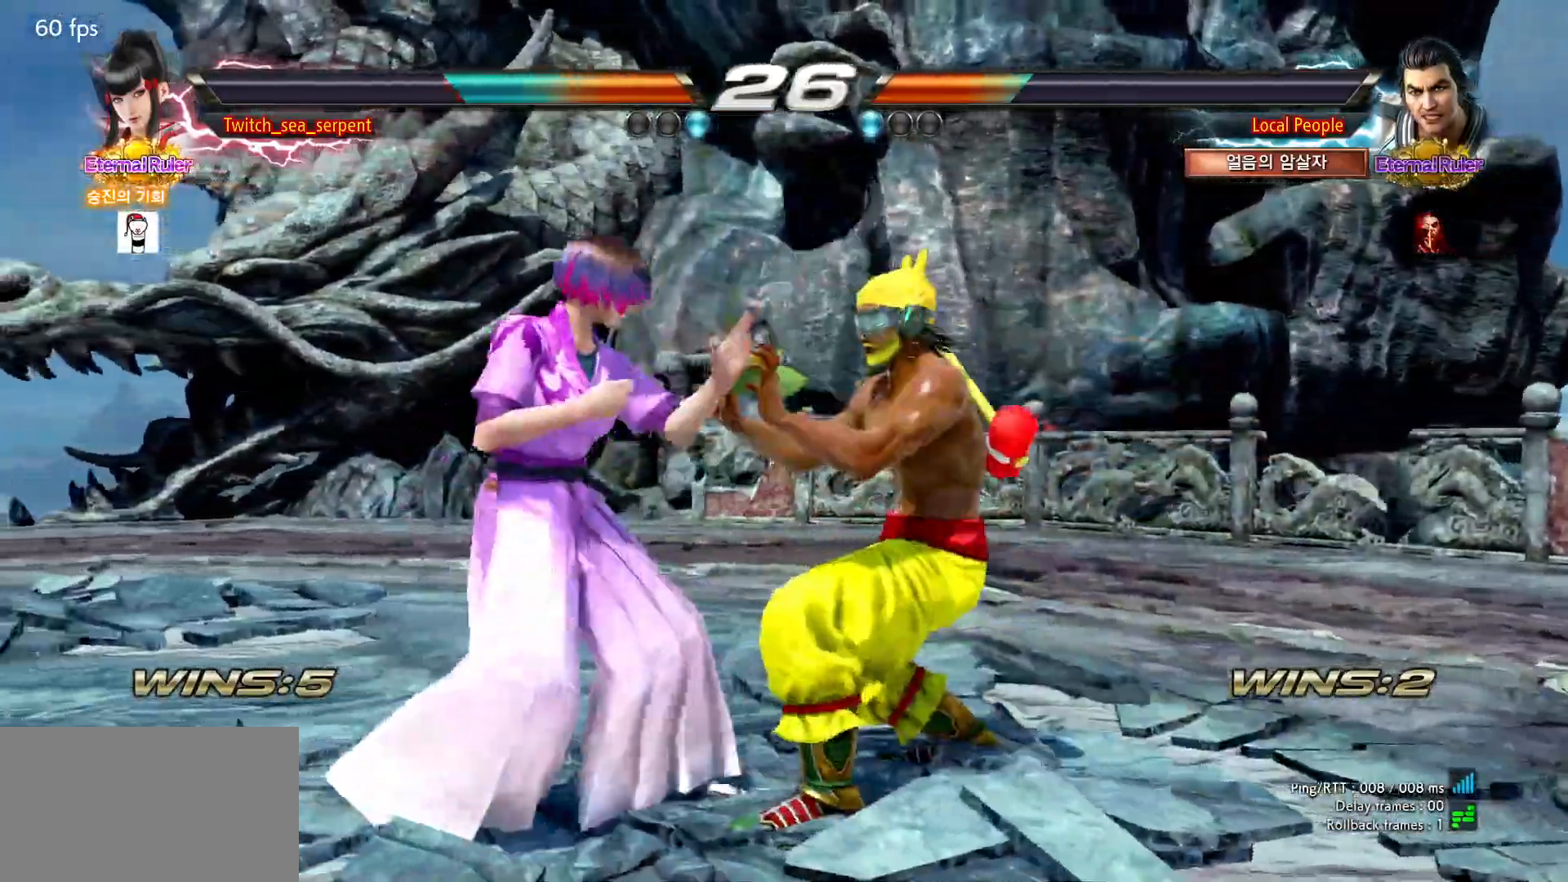
Gameplay with a controller (arcade stick); each line is a JSON object with the inputs held at the frame after it. "events" lists button and stick changes between this image and that frame as [ms after this image, input, new state], when the widget could be followed in between. Not read: L3 R3.
{"buttons": [], "left_stick": "left", "events": []}
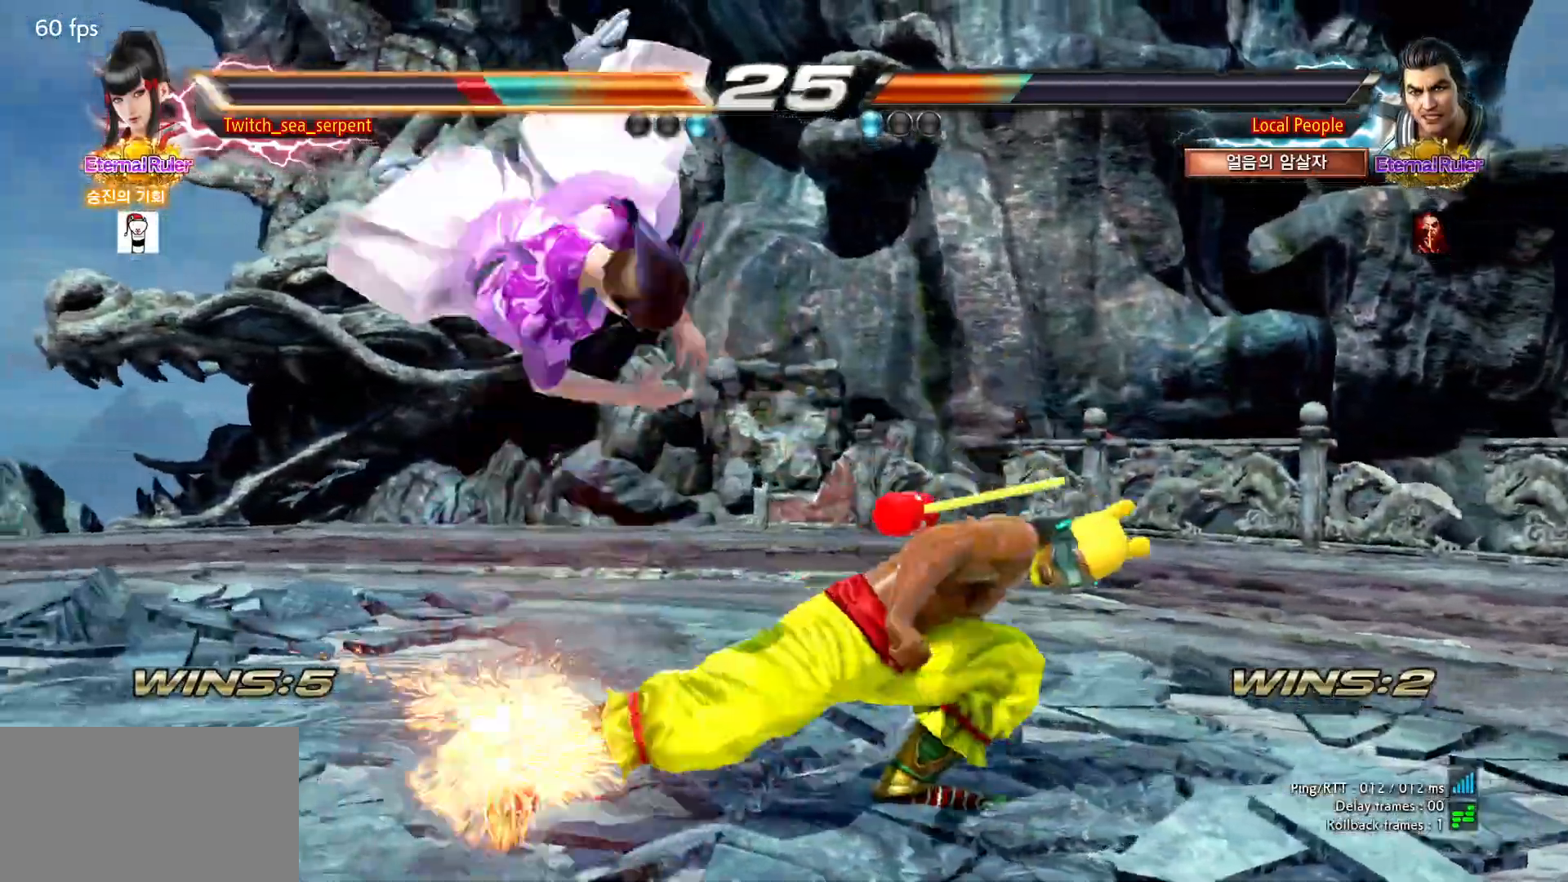
{"buttons": [], "left_stick": "center", "events": [[183, "left_stick", "center"]]}
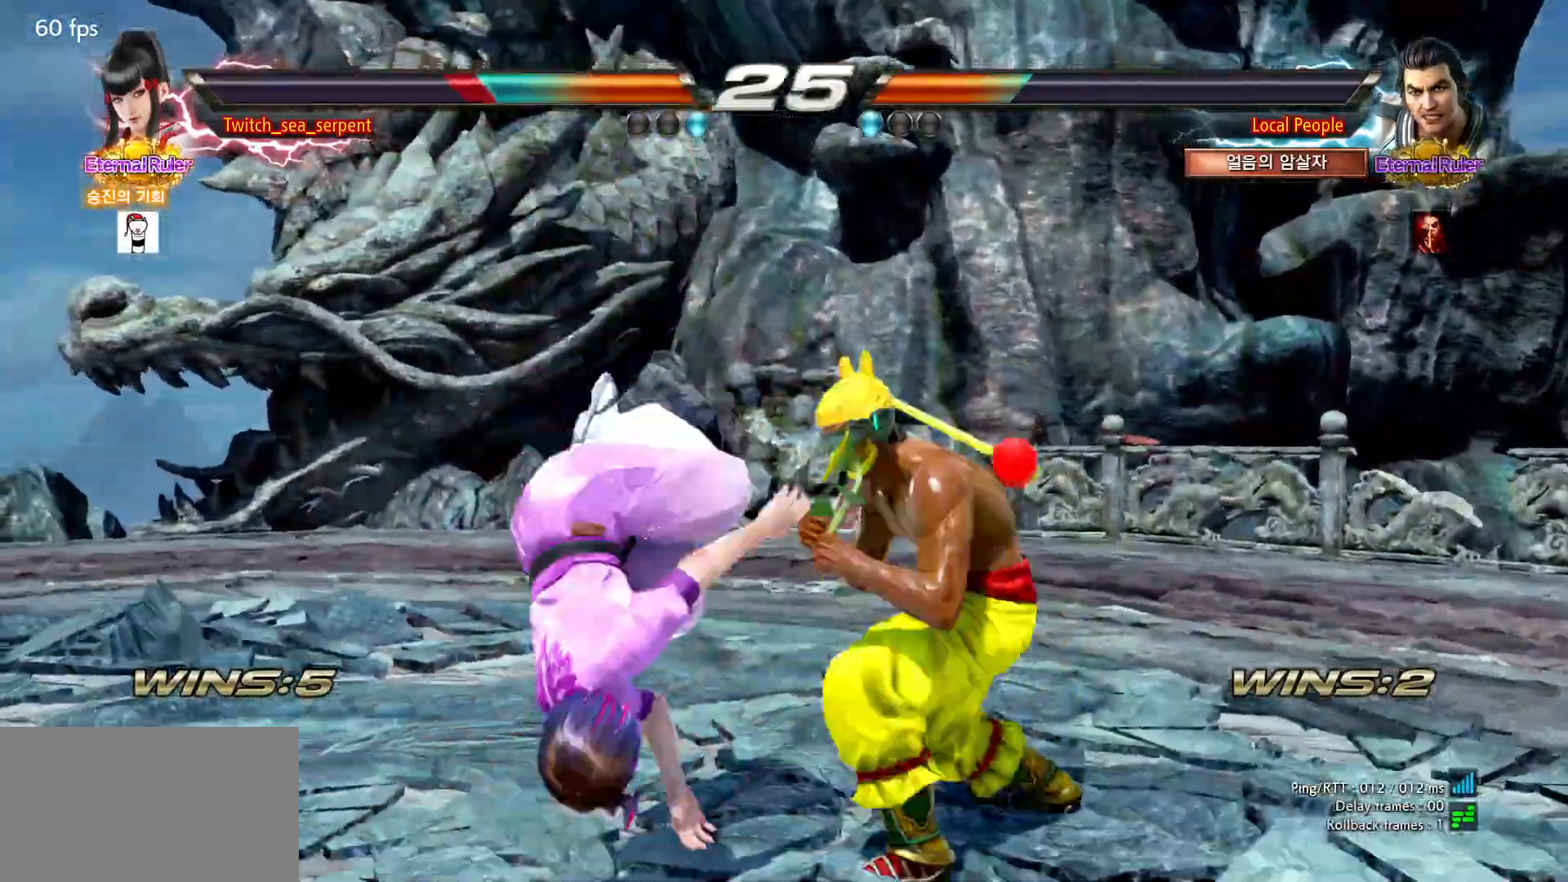
{"buttons": ["SQUARE"], "left_stick": "center", "events": [[50, "SQUARE", "down"], [117, "SQUARE", "up"], [200, "SQUARE", "down"], [250, "SQUARE", "up"], [333, "SQUARE", "down"], [417, "SQUARE", "up"], [483, "SQUARE", "down"]]}
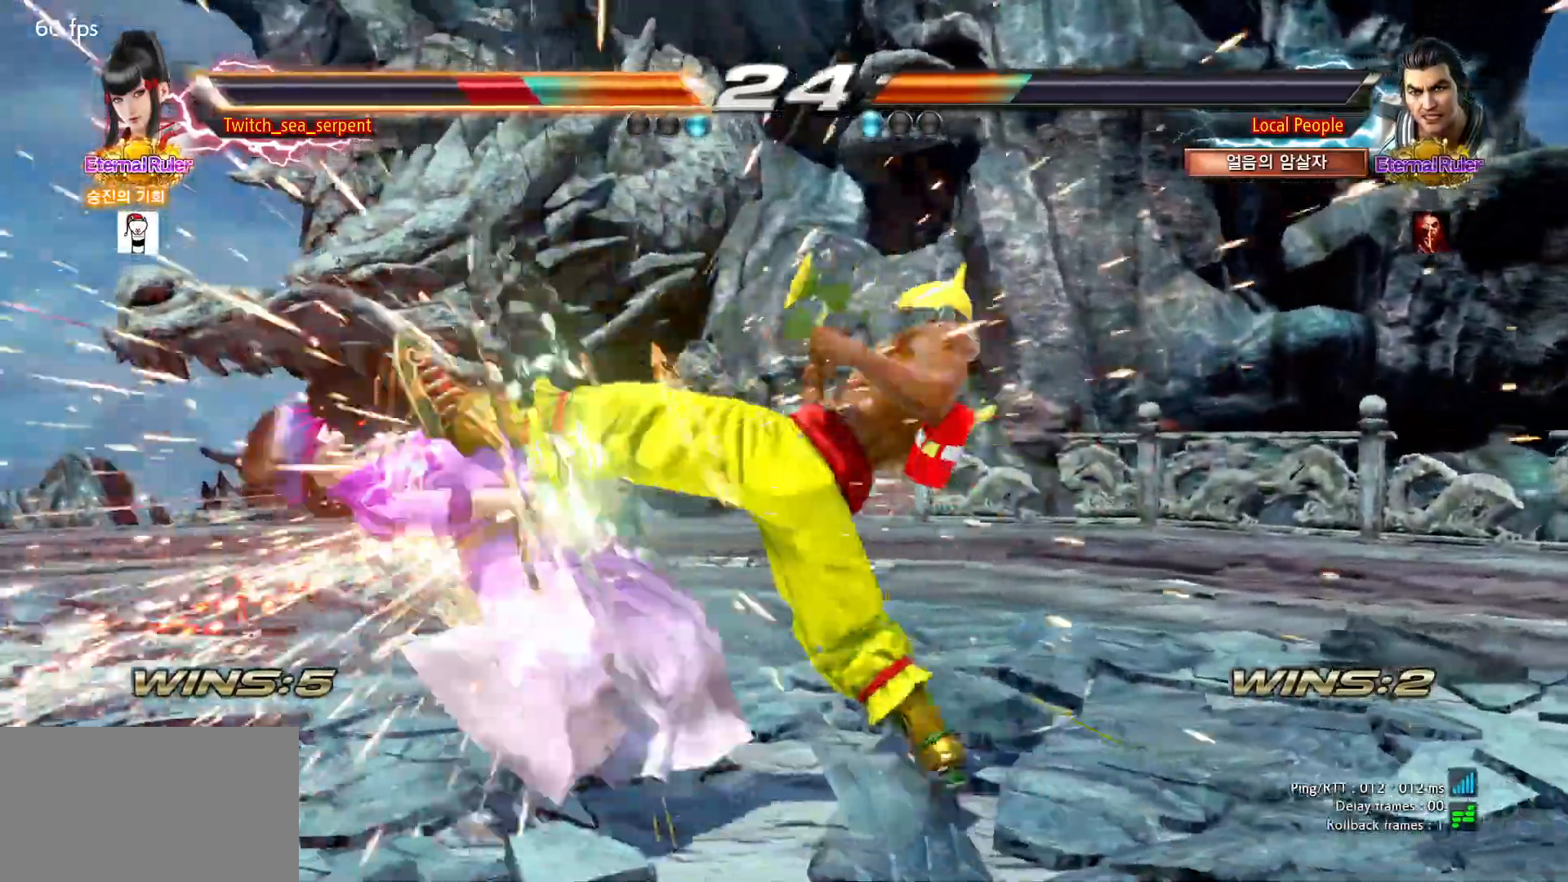
{"buttons": ["SQUARE"], "left_stick": "center", "events": [[33, "SQUARE", "up"], [133, "SQUARE", "down"], [200, "SQUARE", "up"], [250, "SQUARE", "down"], [300, "SQUARE", "up"], [400, "SQUARE", "down"], [450, "SQUARE", "up"], [500, "SQUARE", "down"]]}
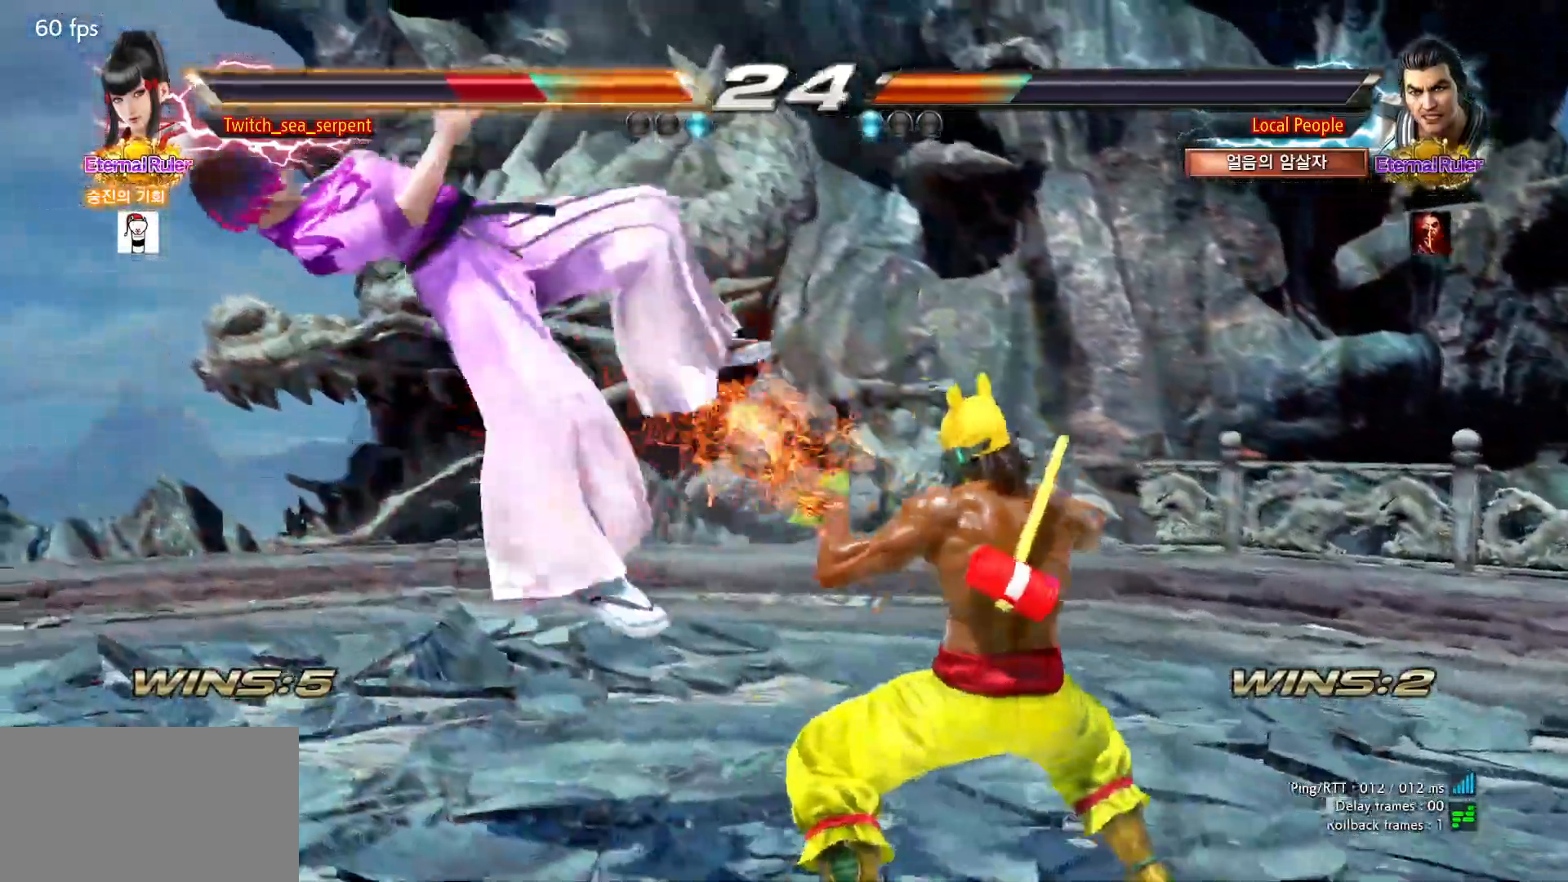
{"buttons": [], "left_stick": "center", "events": [[67, "SQUARE", "up"], [150, "SQUARE", "down"], [217, "SQUARE", "up"], [267, "SQUARE", "down"], [333, "SQUARE", "up"], [417, "SQUARE", "down"], [483, "SQUARE", "up"]]}
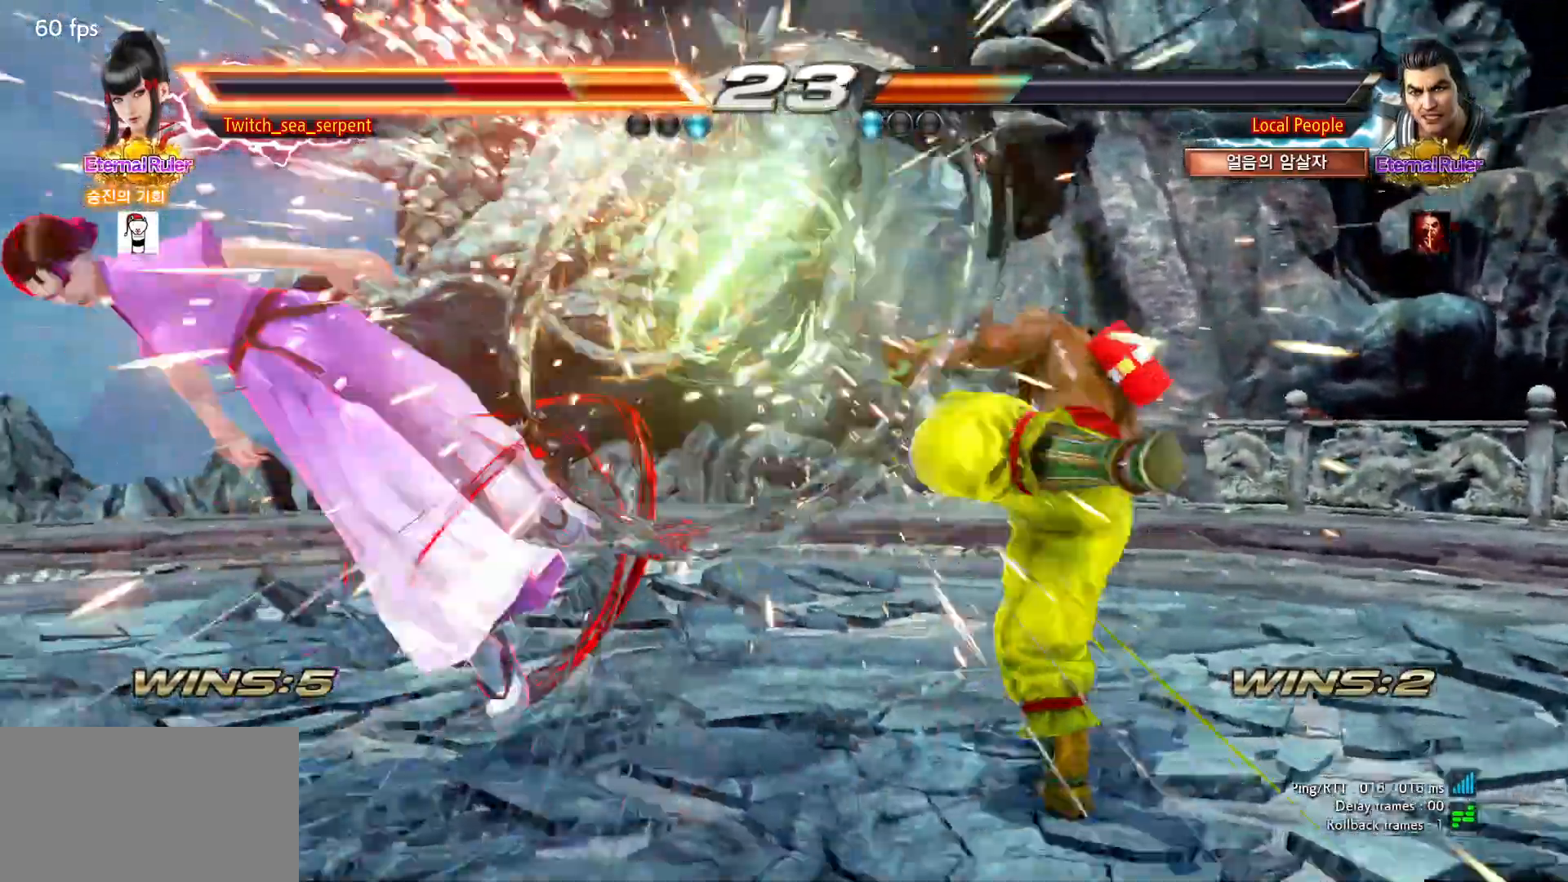
{"buttons": [], "left_stick": "center", "events": [[33, "SQUARE", "down"], [100, "SQUARE", "up"], [183, "SQUARE", "down"], [250, "SQUARE", "up"]]}
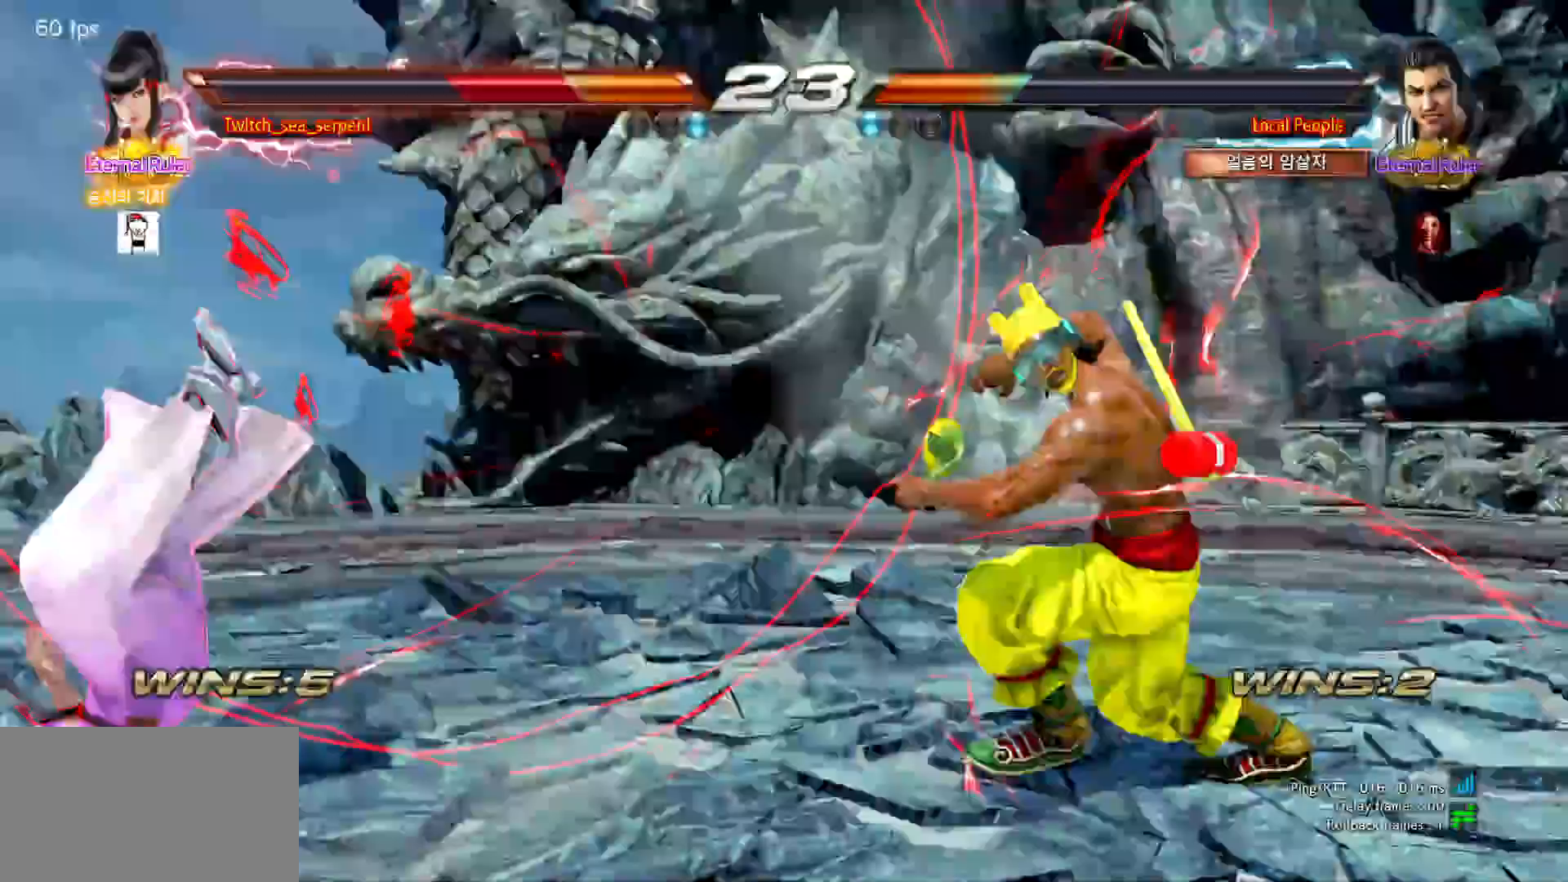
{"buttons": [], "left_stick": "center", "events": []}
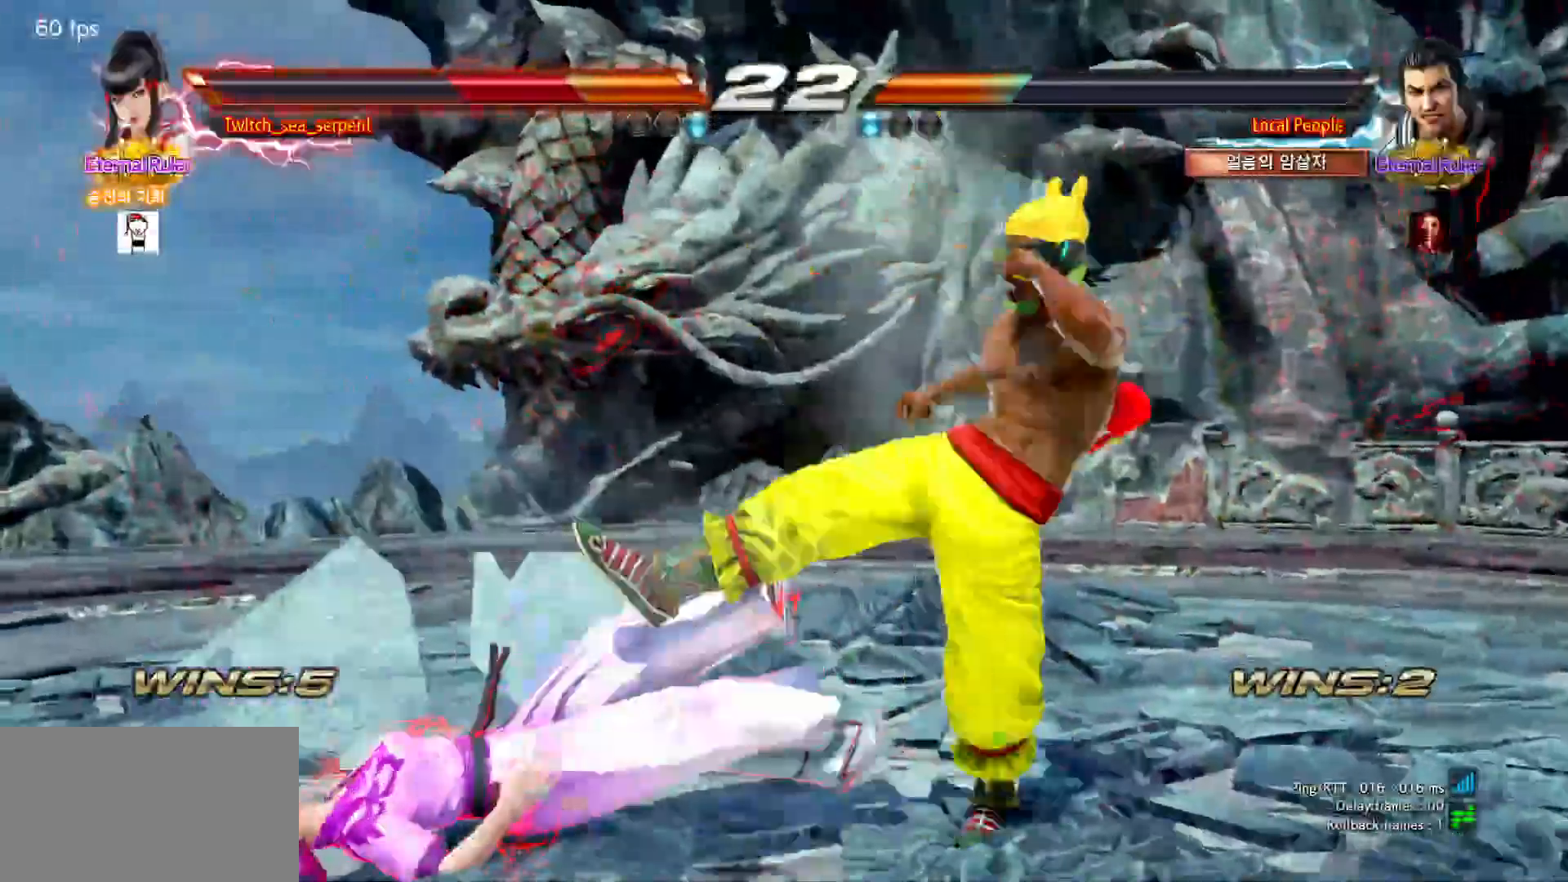
{"buttons": [], "left_stick": "center", "events": []}
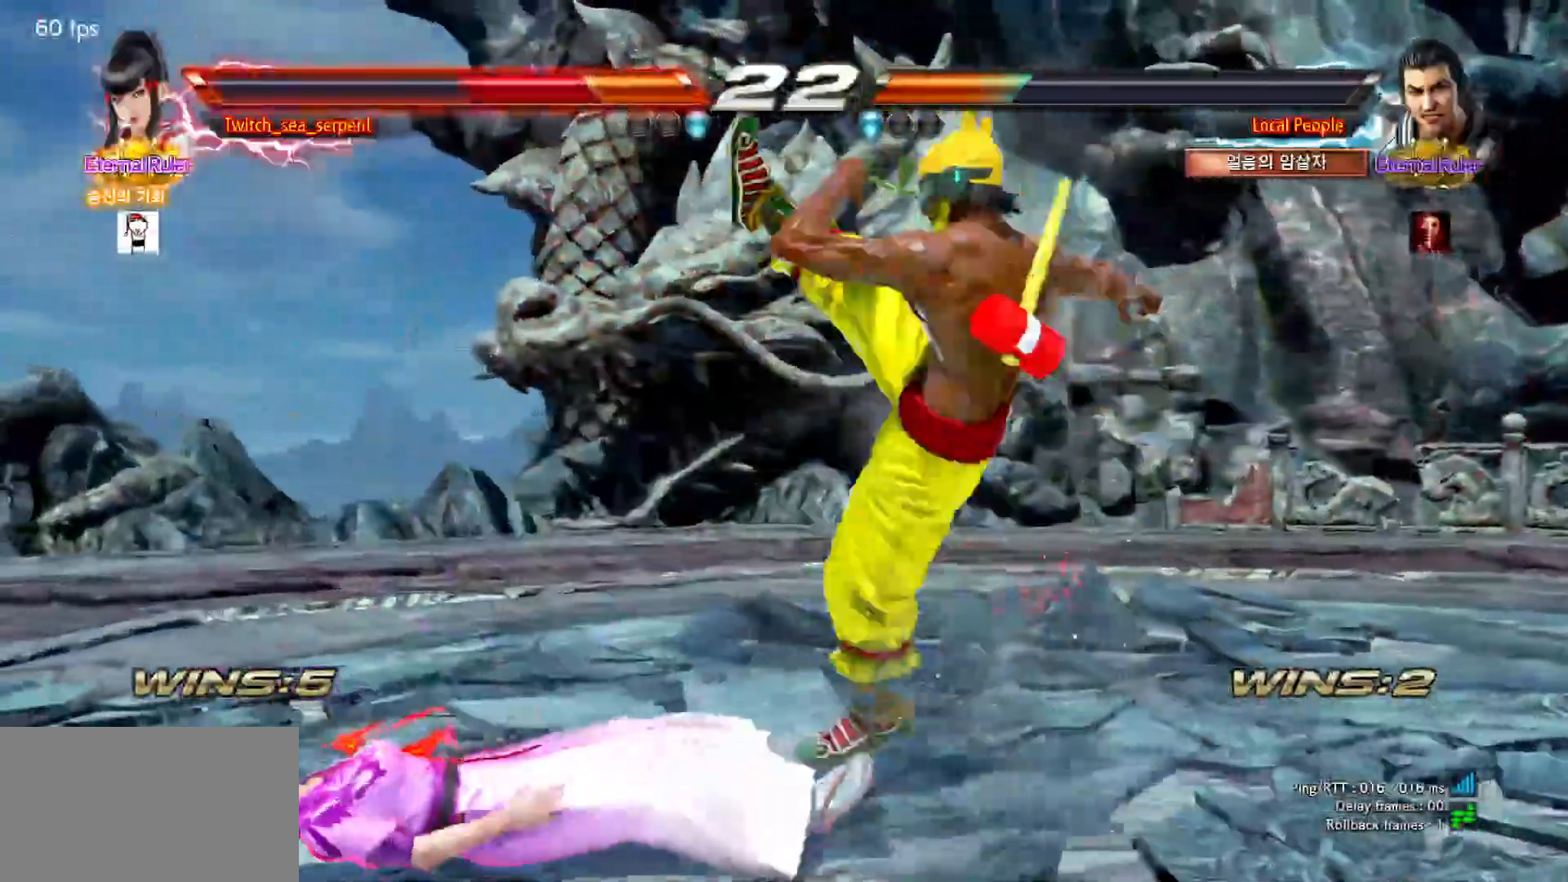
{"buttons": [], "left_stick": "center", "events": []}
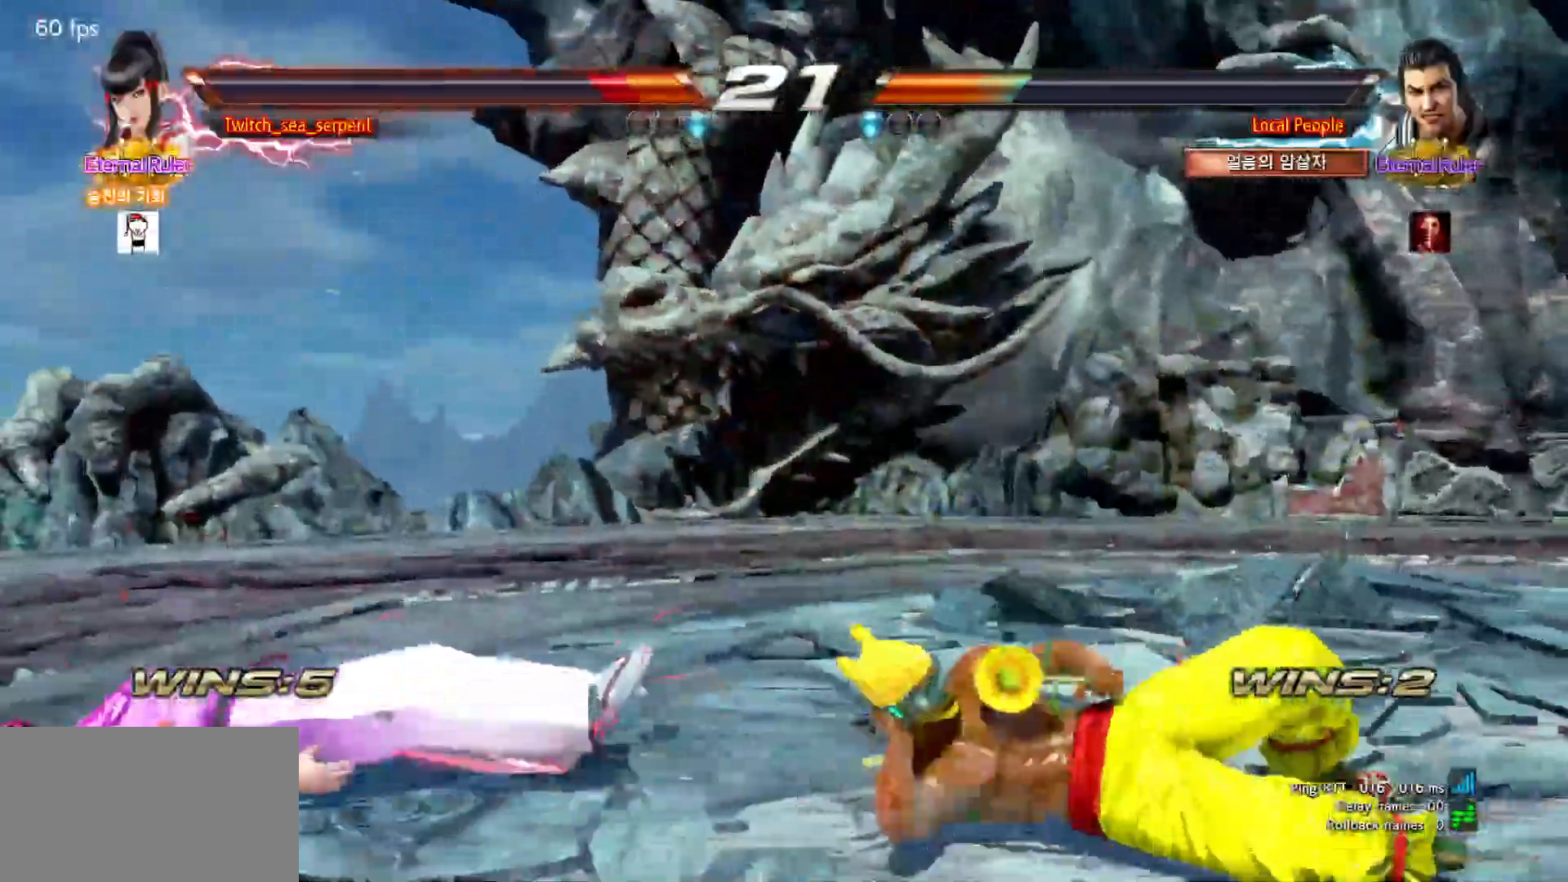
{"buttons": [], "left_stick": "center", "events": [[67, "SQUARE", "down"], [117, "SQUARE", "up"], [183, "SQUARE", "down"], [233, "SQUARE", "up"]]}
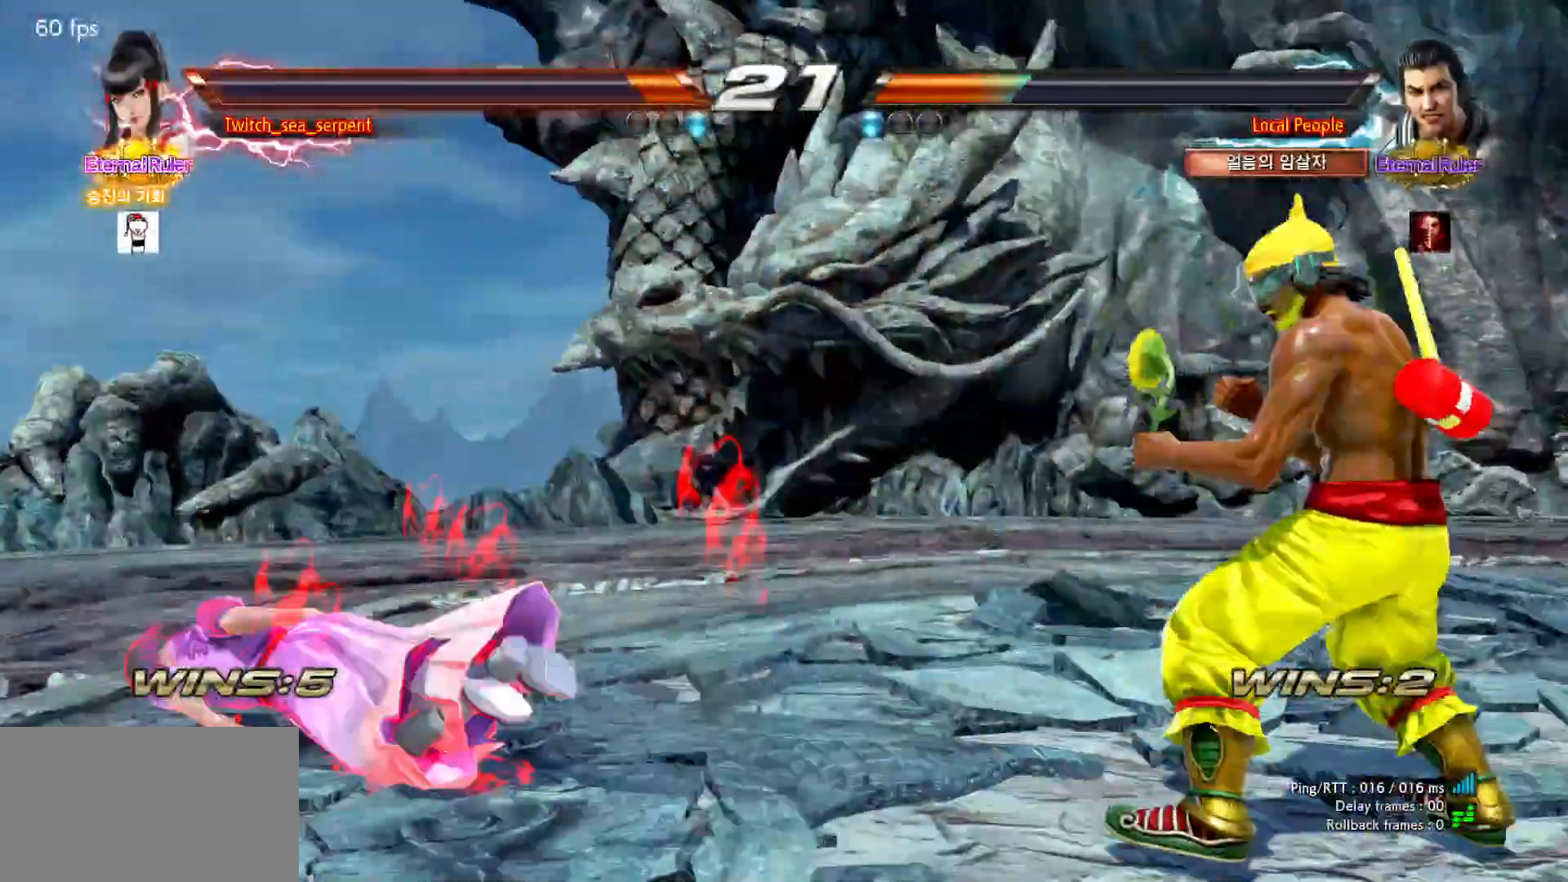
{"buttons": [], "left_stick": "left", "events": [[250, "left_stick", "left"]]}
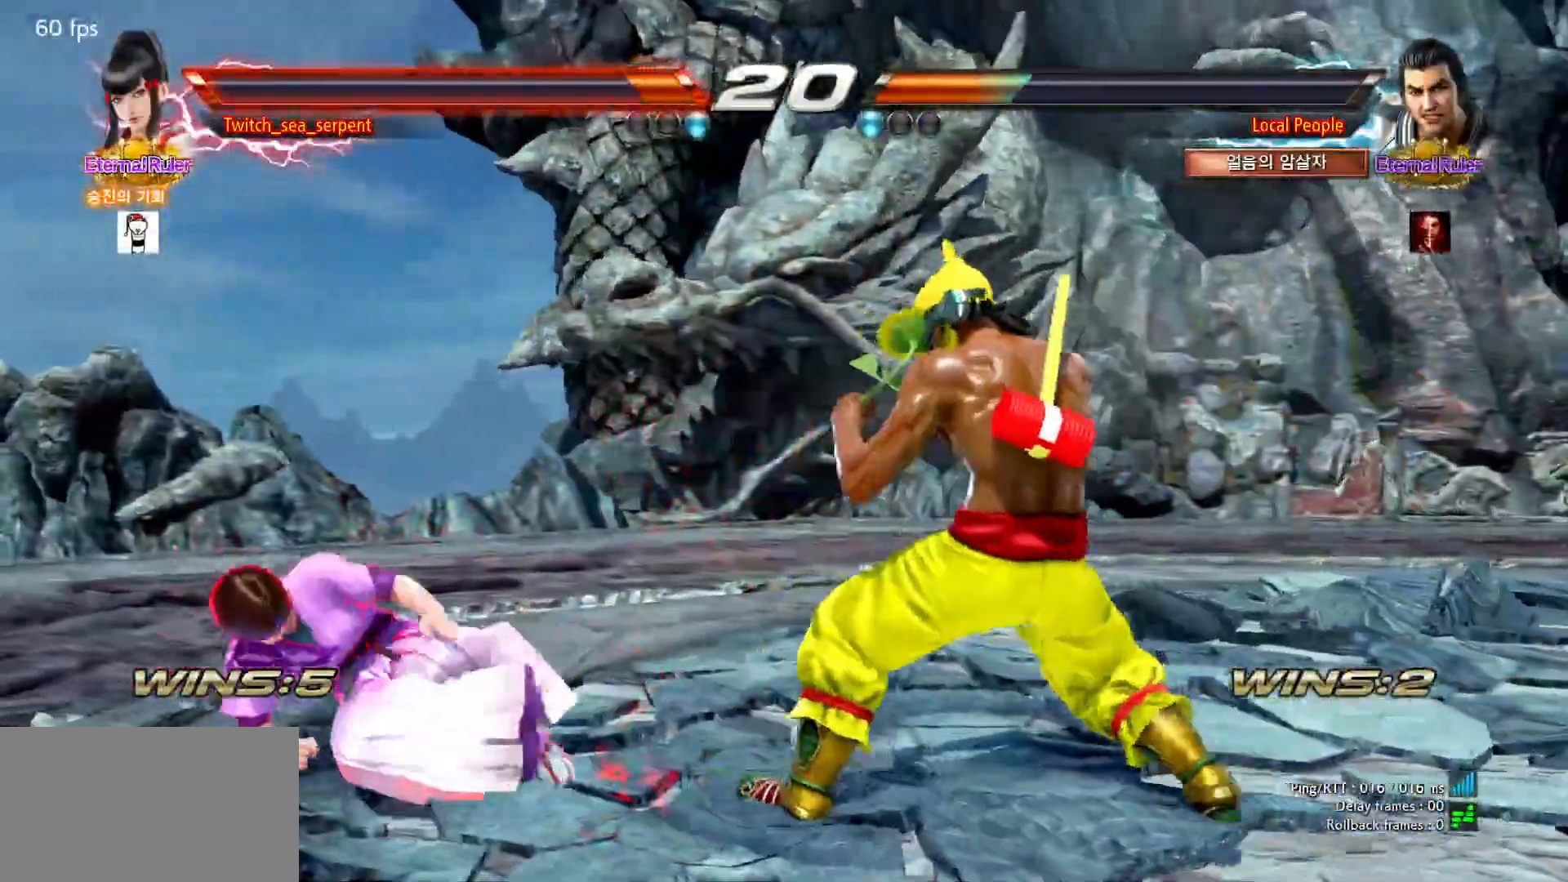
{"buttons": [], "left_stick": "left", "events": []}
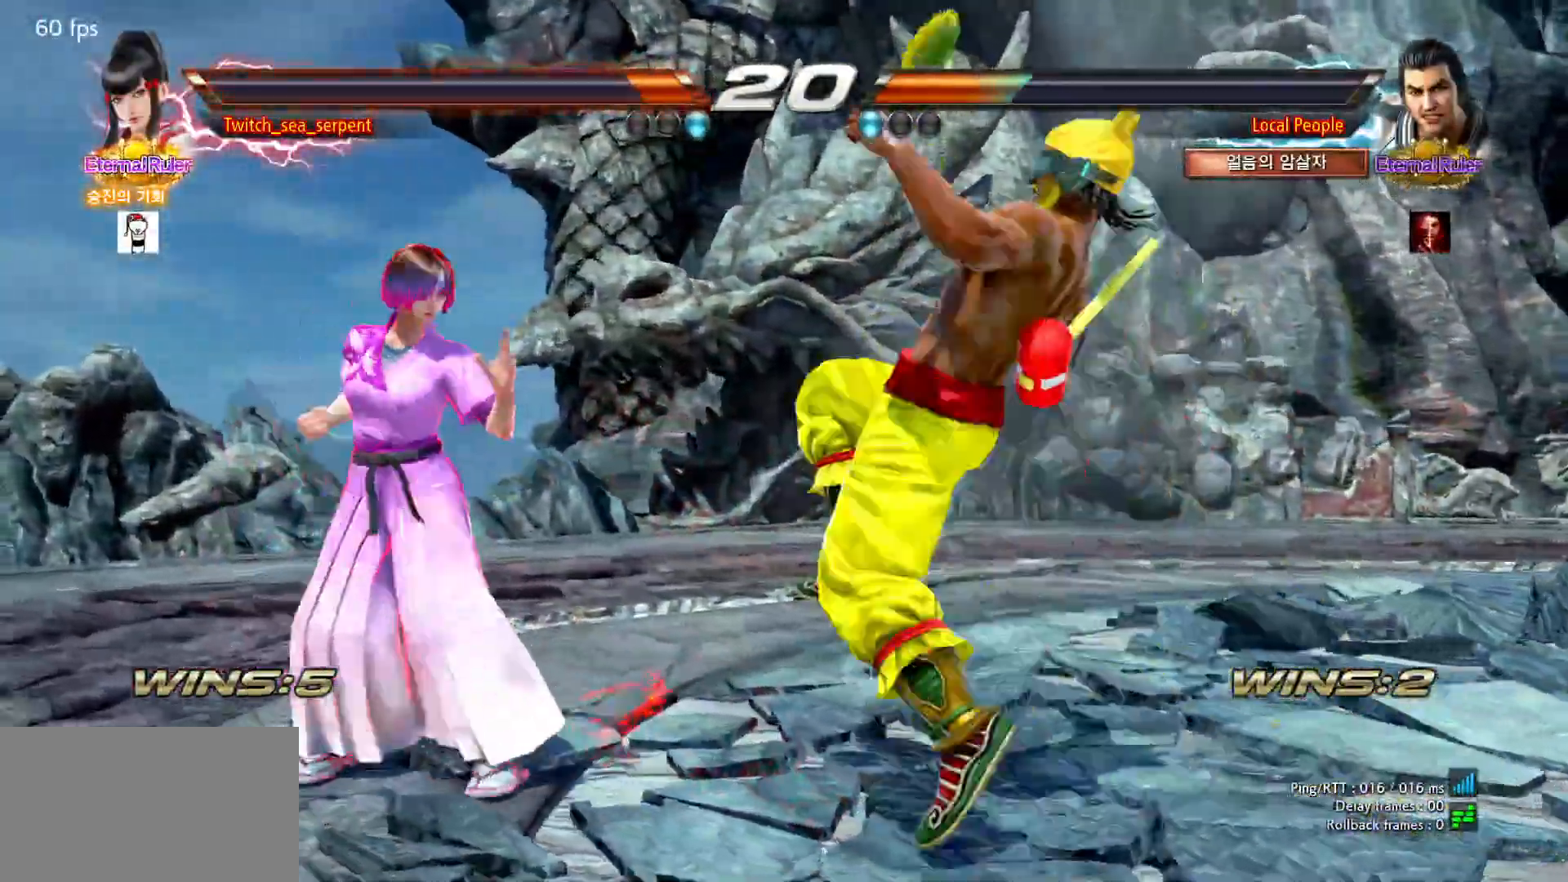
{"buttons": [], "left_stick": "left", "events": []}
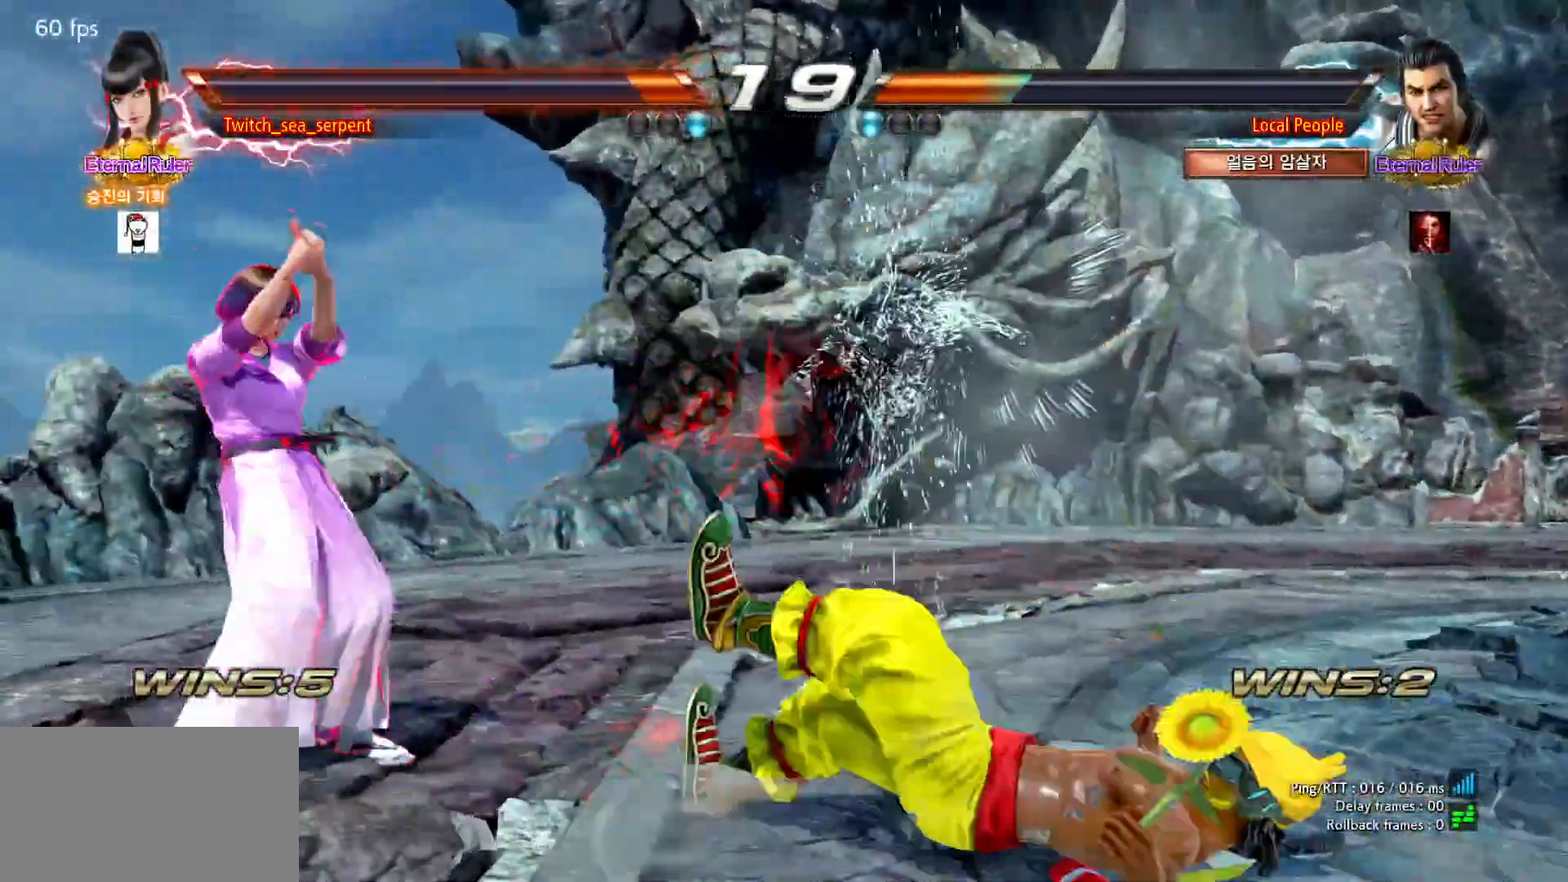
{"buttons": [], "left_stick": "center", "events": [[100, "left_stick", "center"], [167, "left_stick", "left"], [217, "left_stick", "center"], [317, "left_stick", "left"], [383, "left_stick", "center"], [433, "left_stick", "down"], [483, "left_stick", "center"]]}
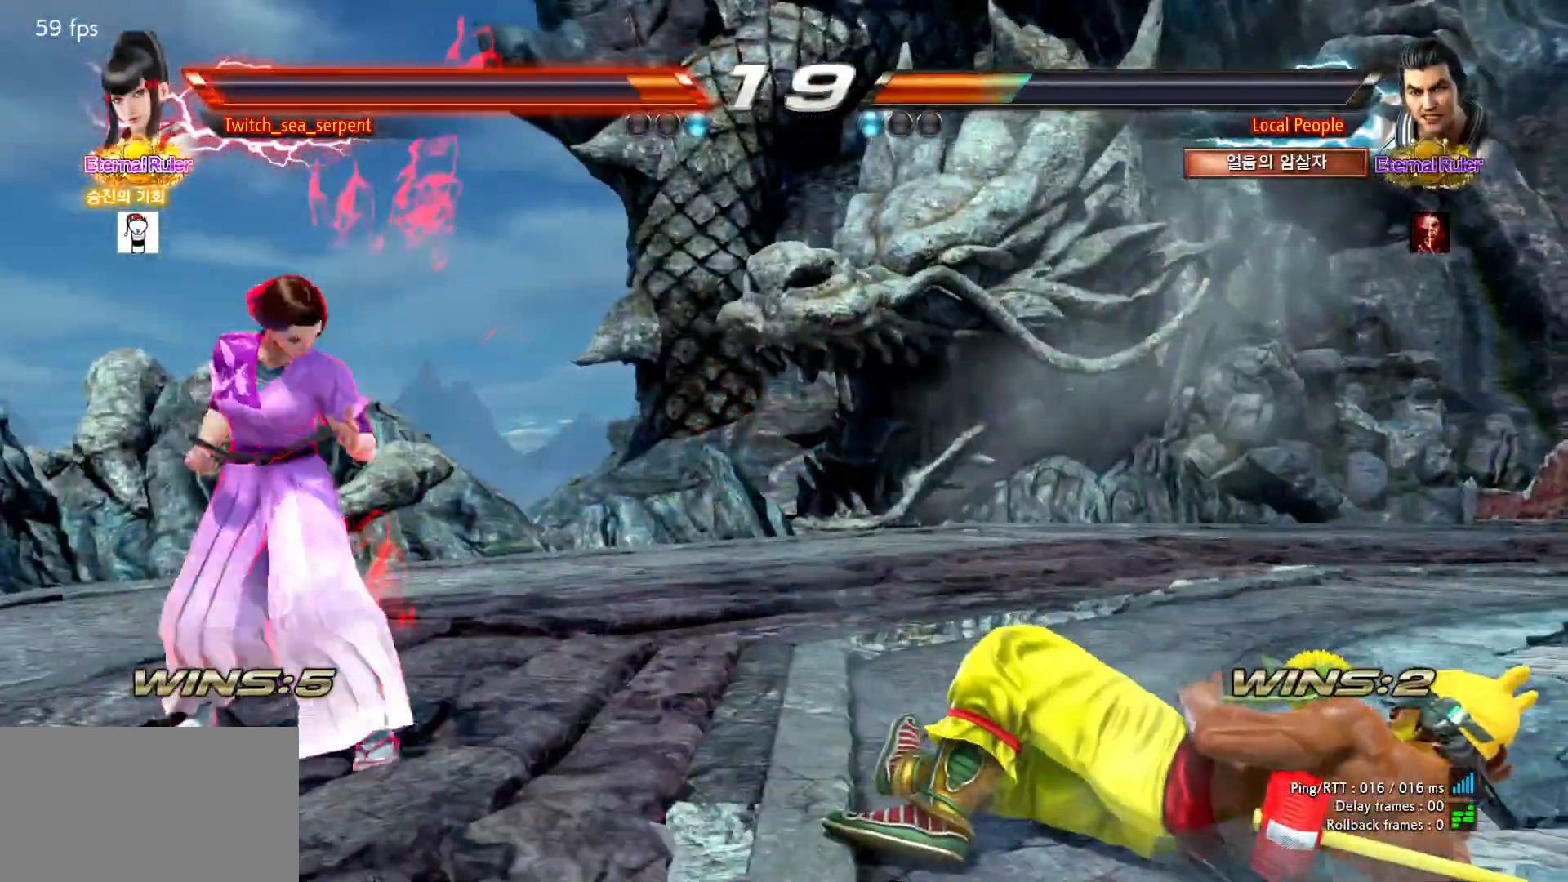
{"buttons": ["CROSS", "CIRCLE"], "left_stick": "right", "events": [[33, "left_stick", "down"], [117, "left_stick", "center"], [250, "left_stick", "right"], [300, "left_stick", "center"], [367, "left_stick", "right"], [450, "CIRCLE", "down"], [450, "CROSS", "down"]]}
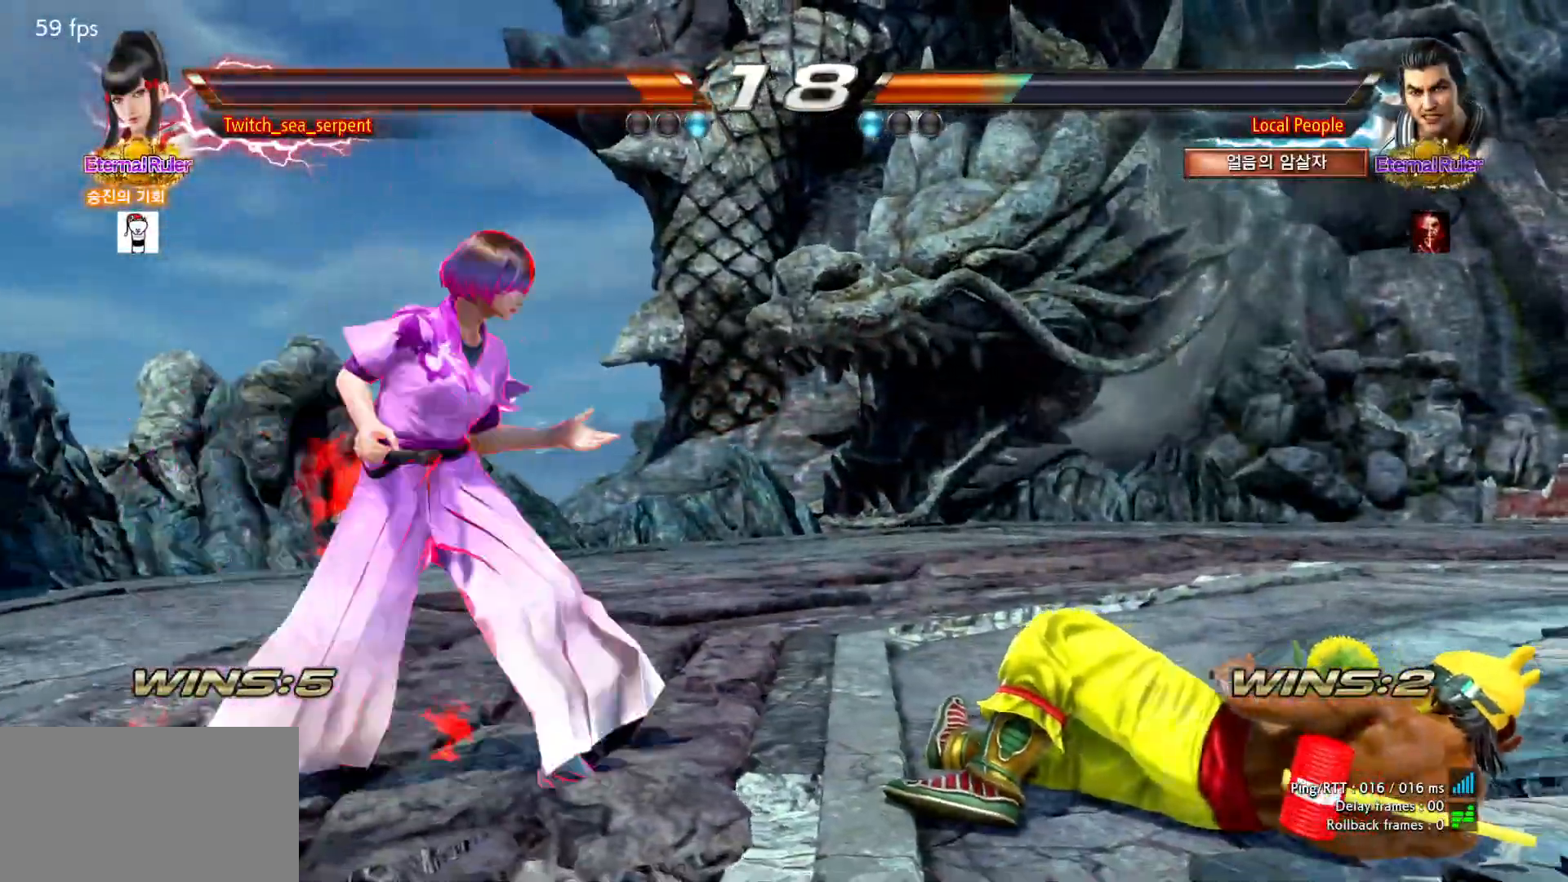
{"buttons": ["TRIANGLE"], "left_stick": "center", "events": [[50, "CIRCLE", "up"], [50, "CROSS", "up"], [50, "left_stick", "center"], [200, "CIRCLE", "down"], [250, "CIRCLE", "up"], [367, "TRIANGLE", "down"], [400, "TRIANGLE", "up"], [500, "TRIANGLE", "down"]]}
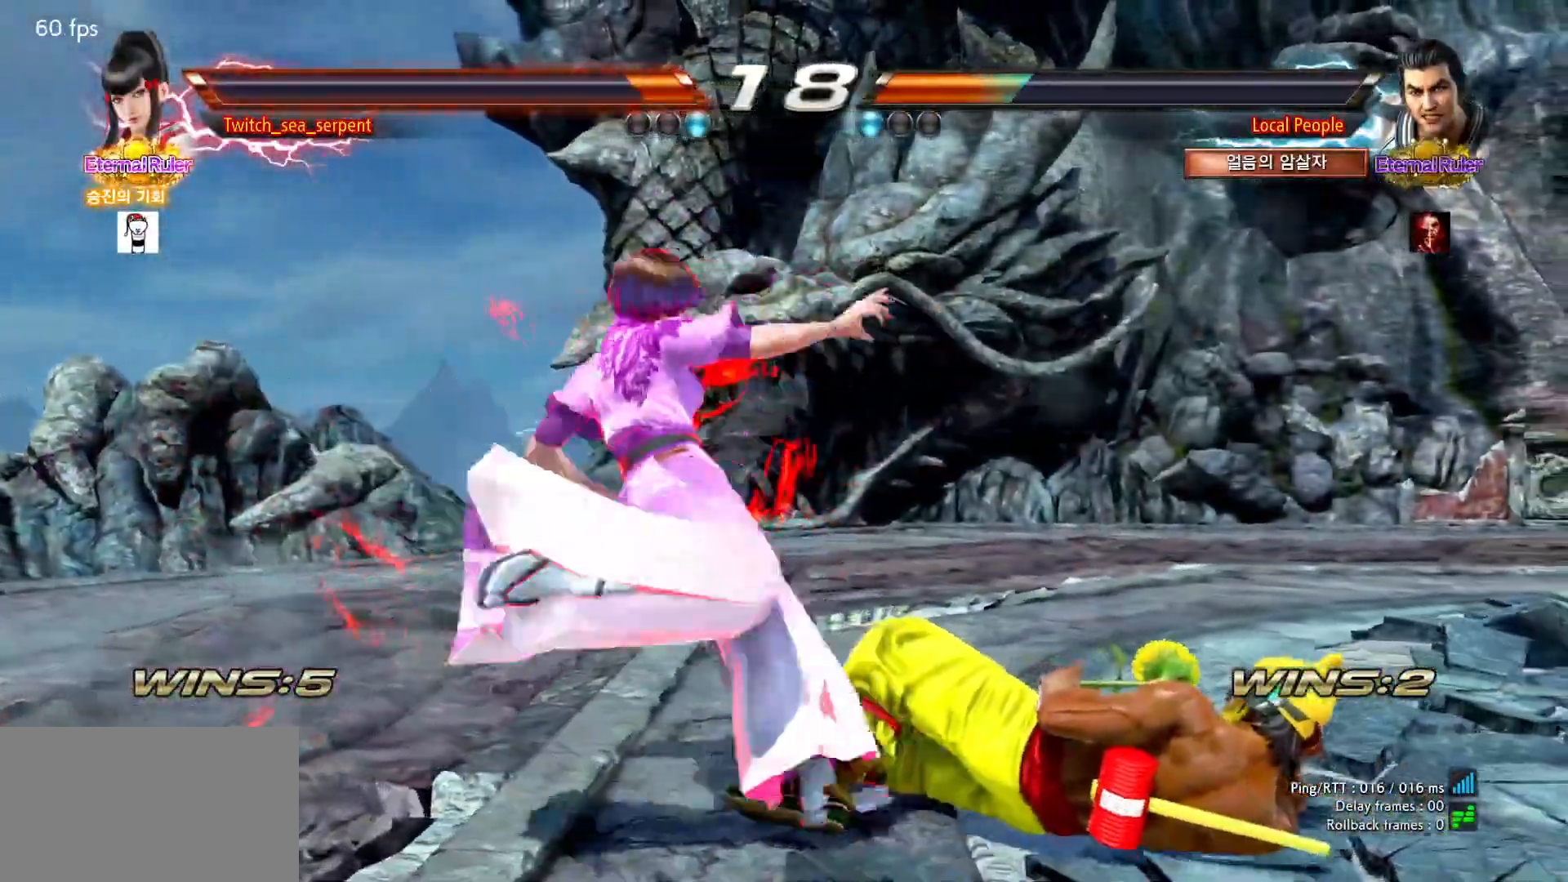
{"buttons": [], "left_stick": "center", "events": [[33, "TRIANGLE", "up"]]}
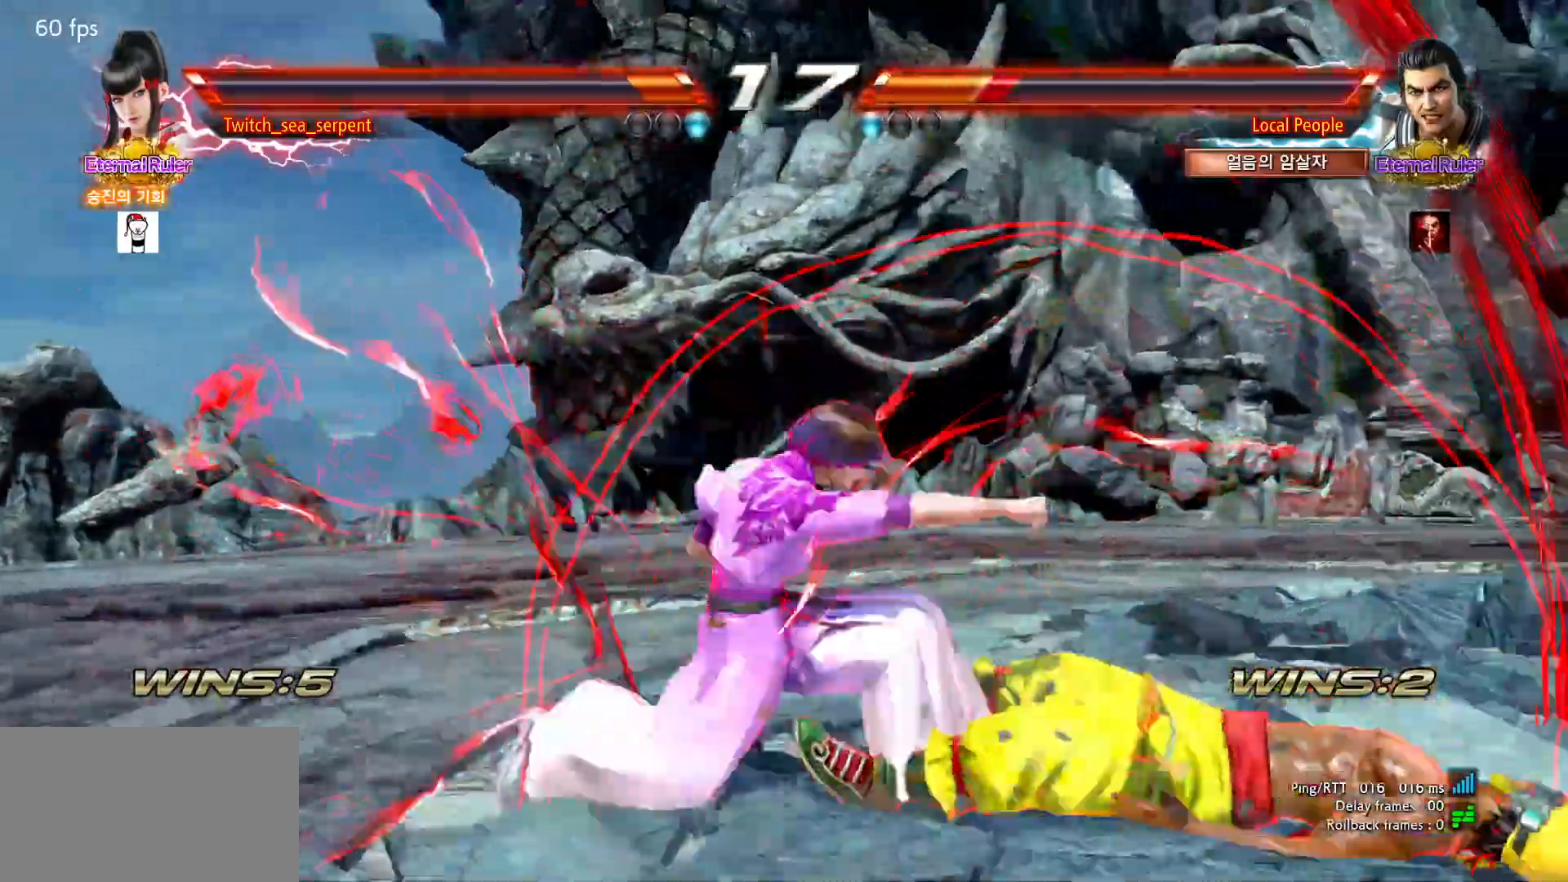
{"buttons": [], "left_stick": "left", "events": [[83, "left_stick", "left"], [133, "left_stick", "center"], [200, "left_stick", "left"], [250, "left_stick", "center"], [317, "left_stick", "left"]]}
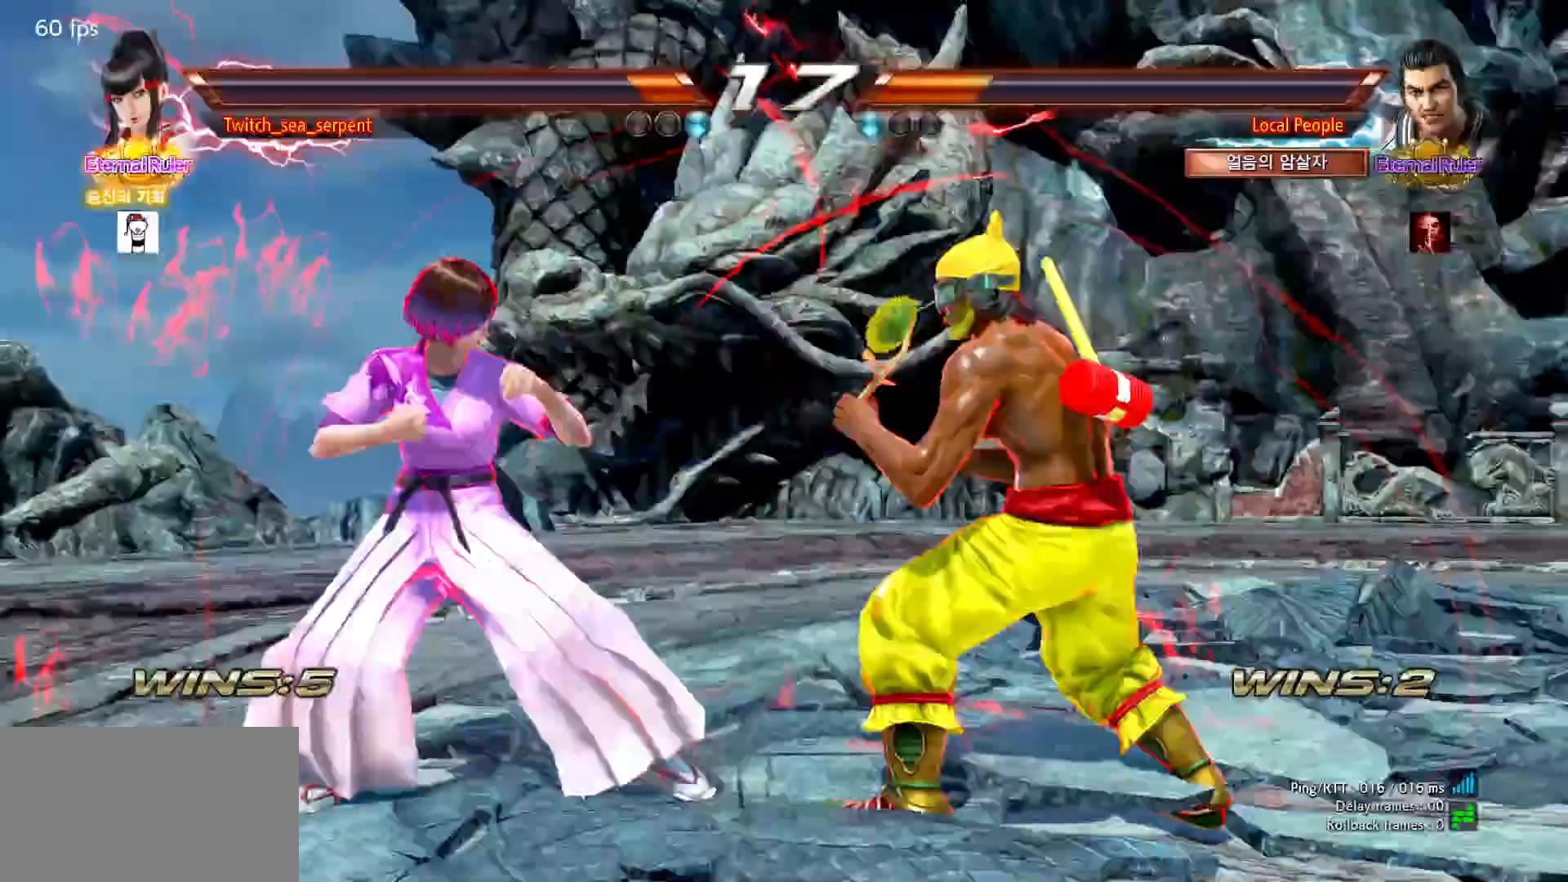
{"buttons": [], "left_stick": "left", "events": [[17, "left_stick", "center"], [133, "left_stick", "left"], [333, "left_stick", "down"], [450, "left_stick", "center"], [500, "left_stick", "left"]]}
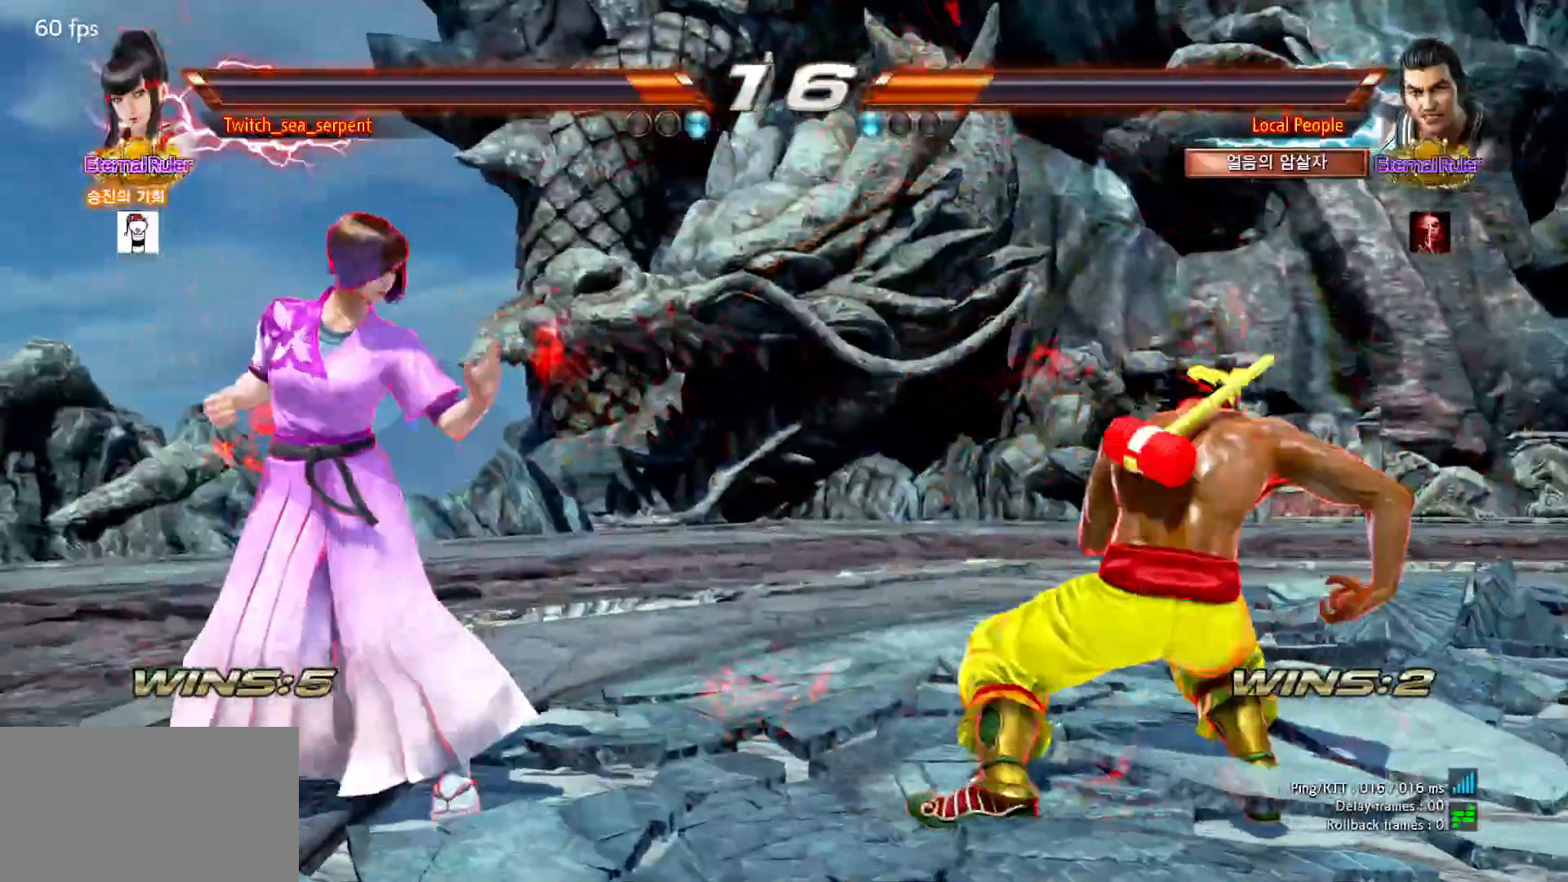
{"buttons": [], "left_stick": "center", "events": [[483, "left_stick", "center"]]}
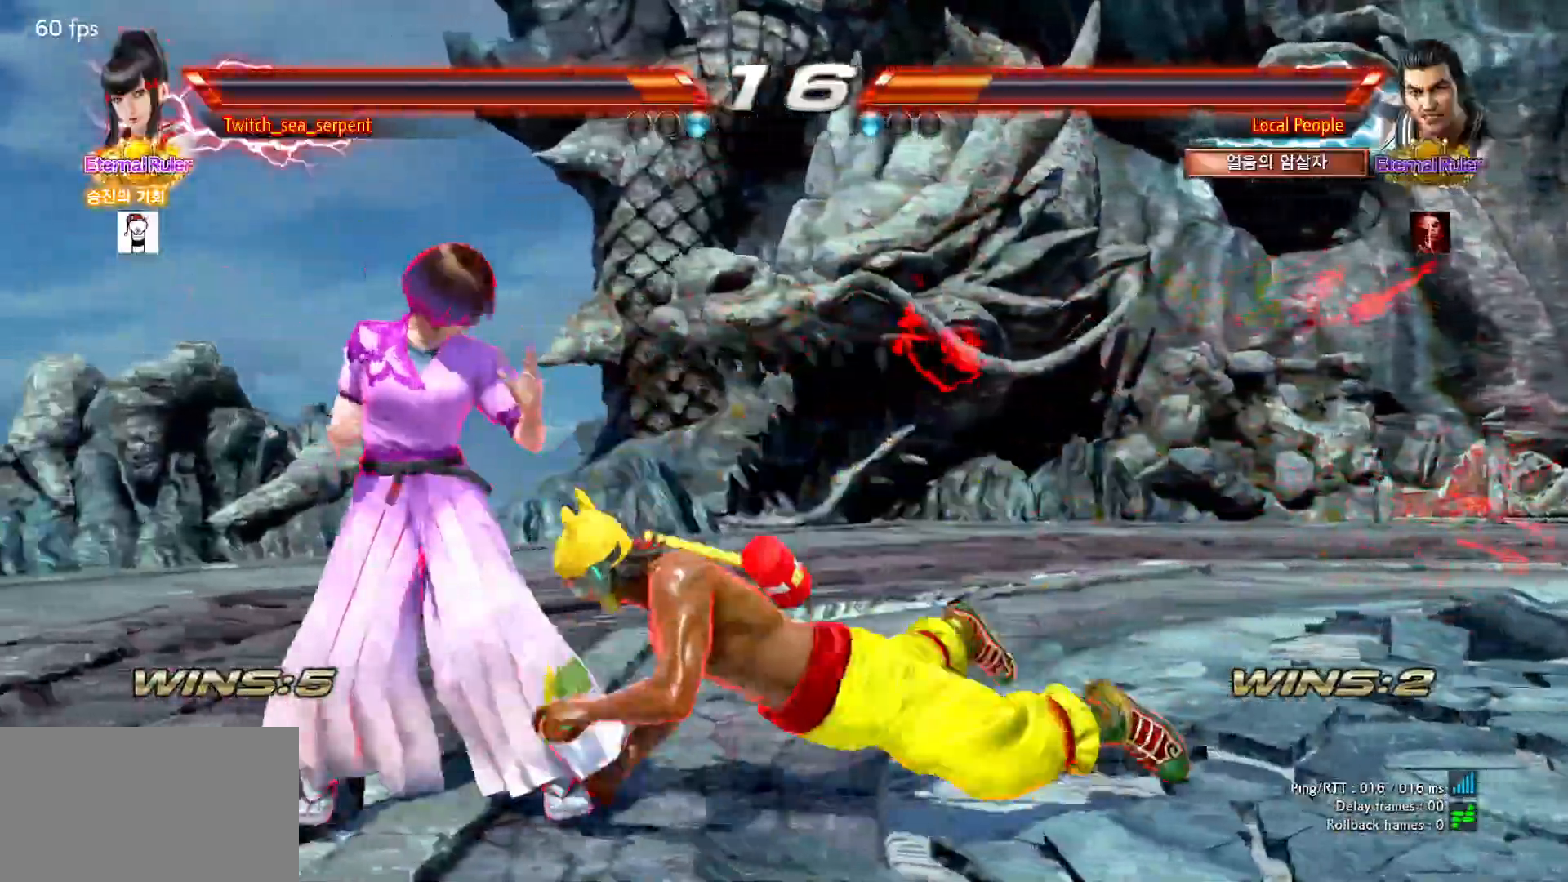
{"buttons": [], "left_stick": "left", "events": [[17, "left_stick", "left"], [317, "CIRCLE", "down"], [433, "CIRCLE", "up"]]}
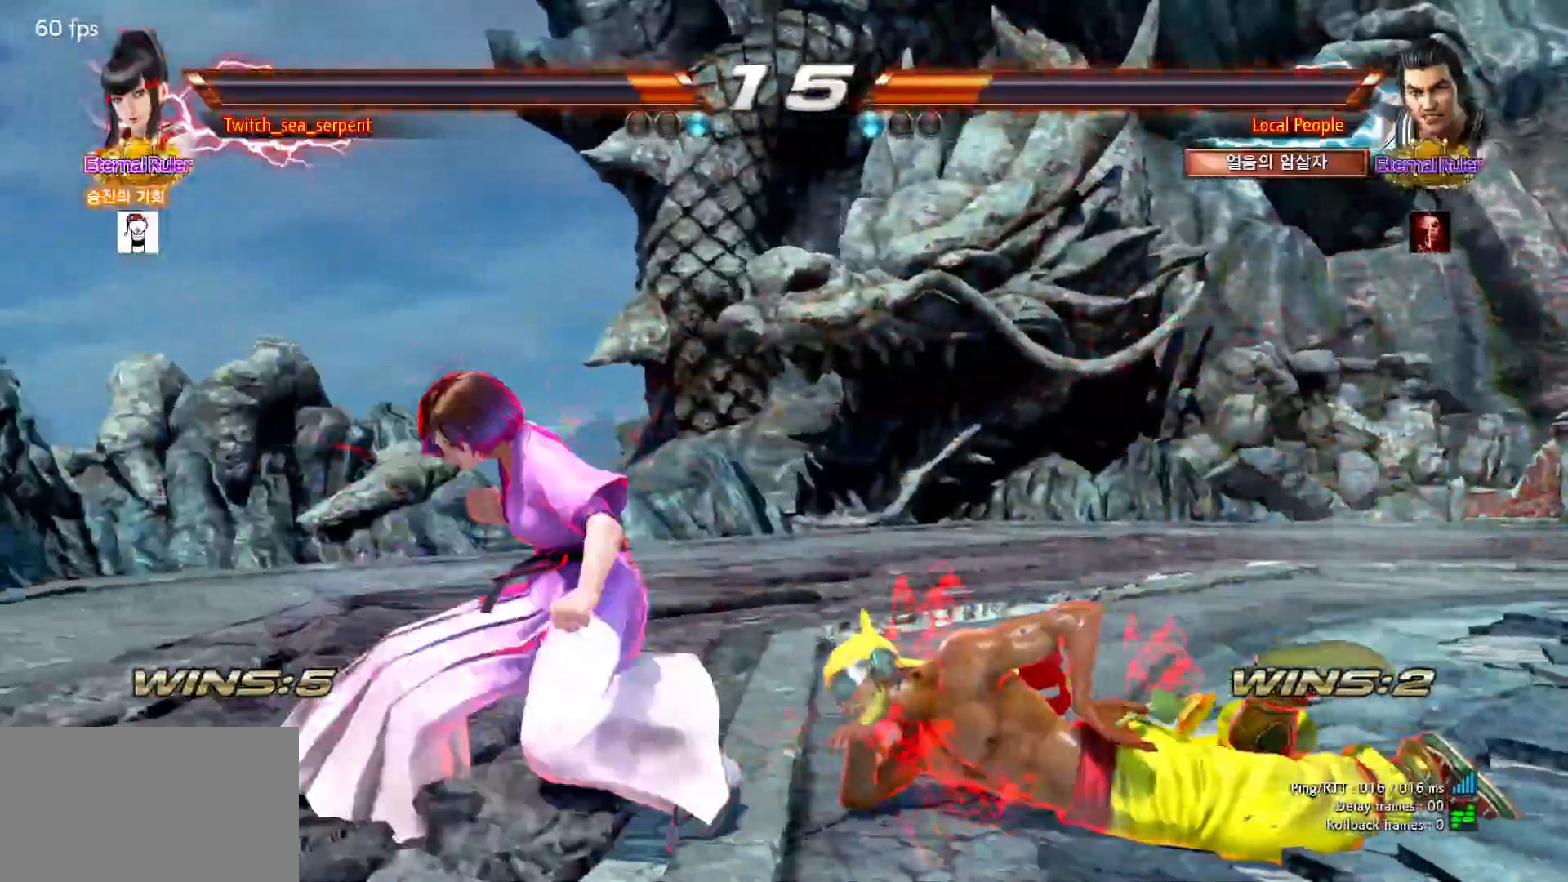
{"buttons": [], "left_stick": "down-left", "events": [[433, "left_stick", "center"], [500, "left_stick", "down-left"]]}
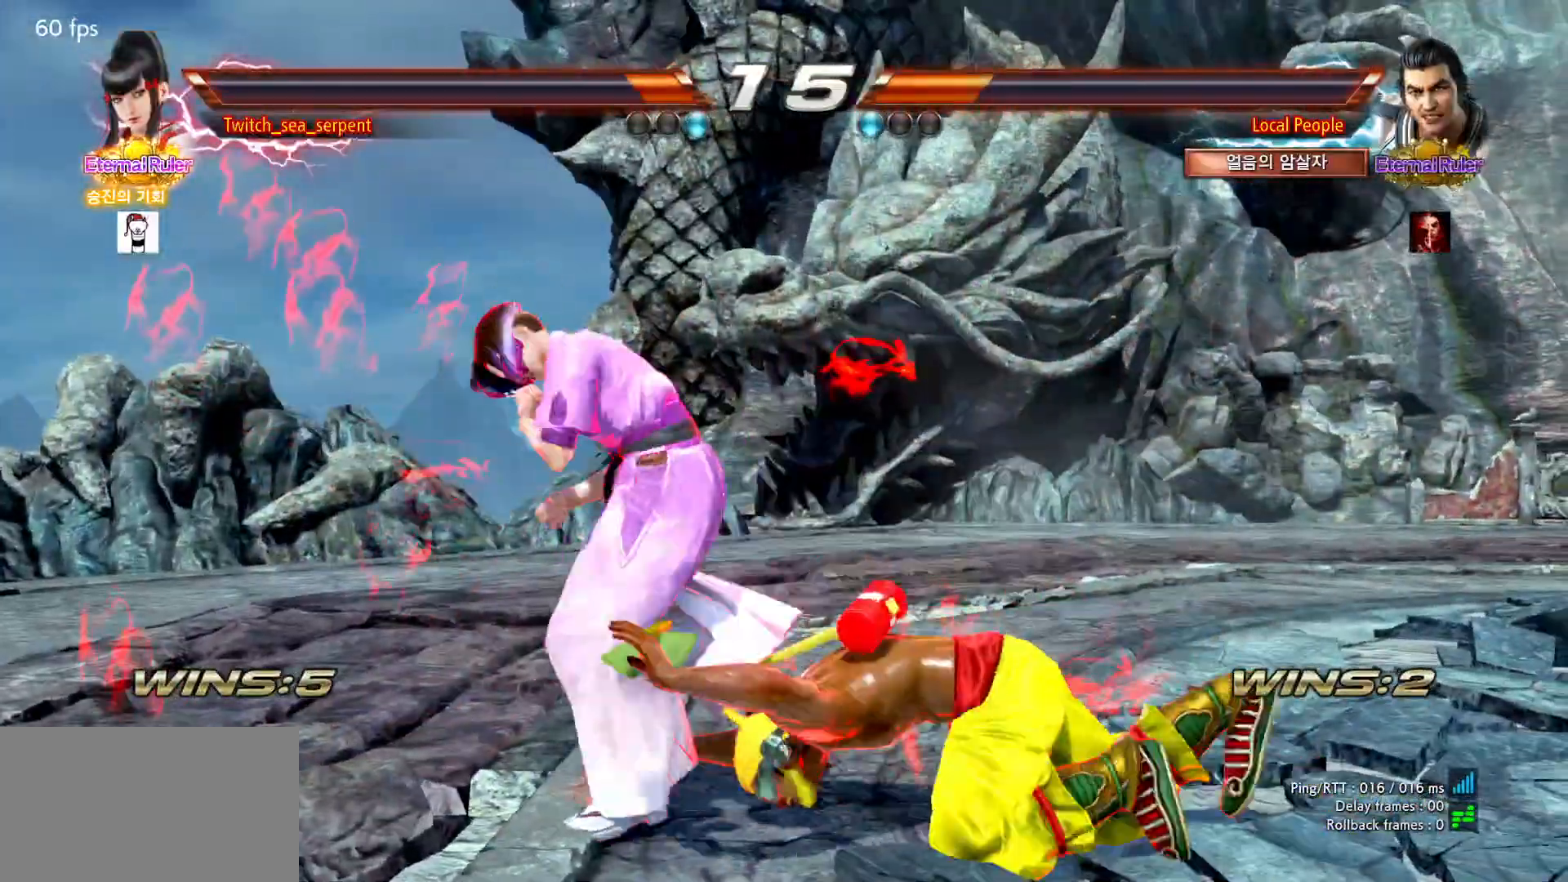
{"buttons": [], "left_stick": "left", "events": [[417, "left_stick", "center"], [467, "left_stick", "left"]]}
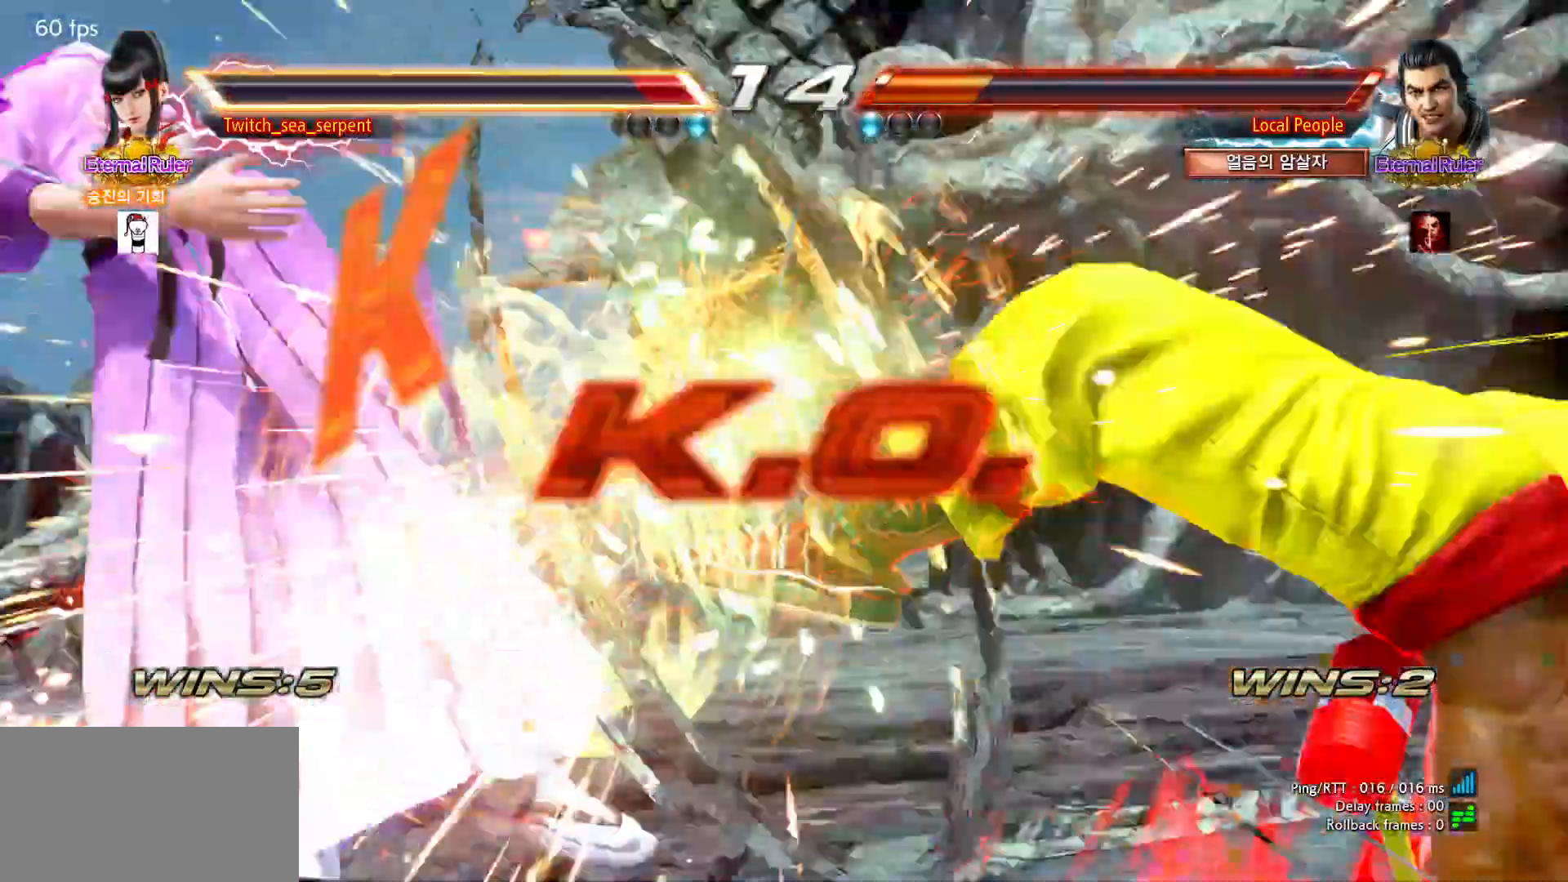
{"buttons": [], "left_stick": "center", "events": [[150, "left_stick", "center"]]}
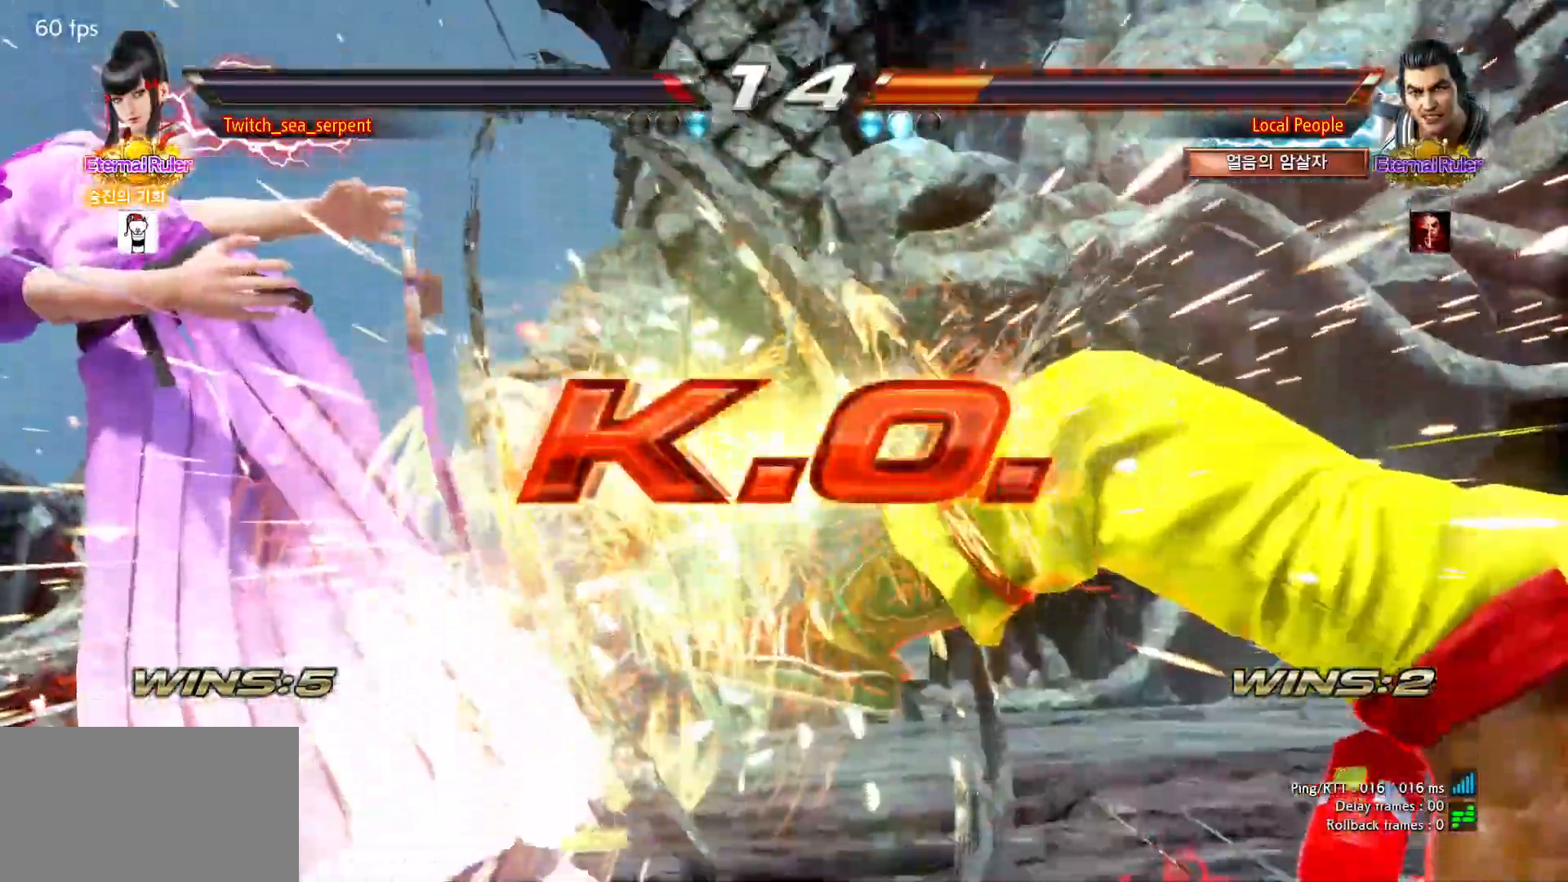
{"buttons": [], "left_stick": "center", "events": [[33, "START", "down"], [83, "START", "up"], [150, "START", "down"], [217, "START", "up"], [300, "START", "down"], [367, "START", "up"], [433, "START", "down"], [467, "START", "up"]]}
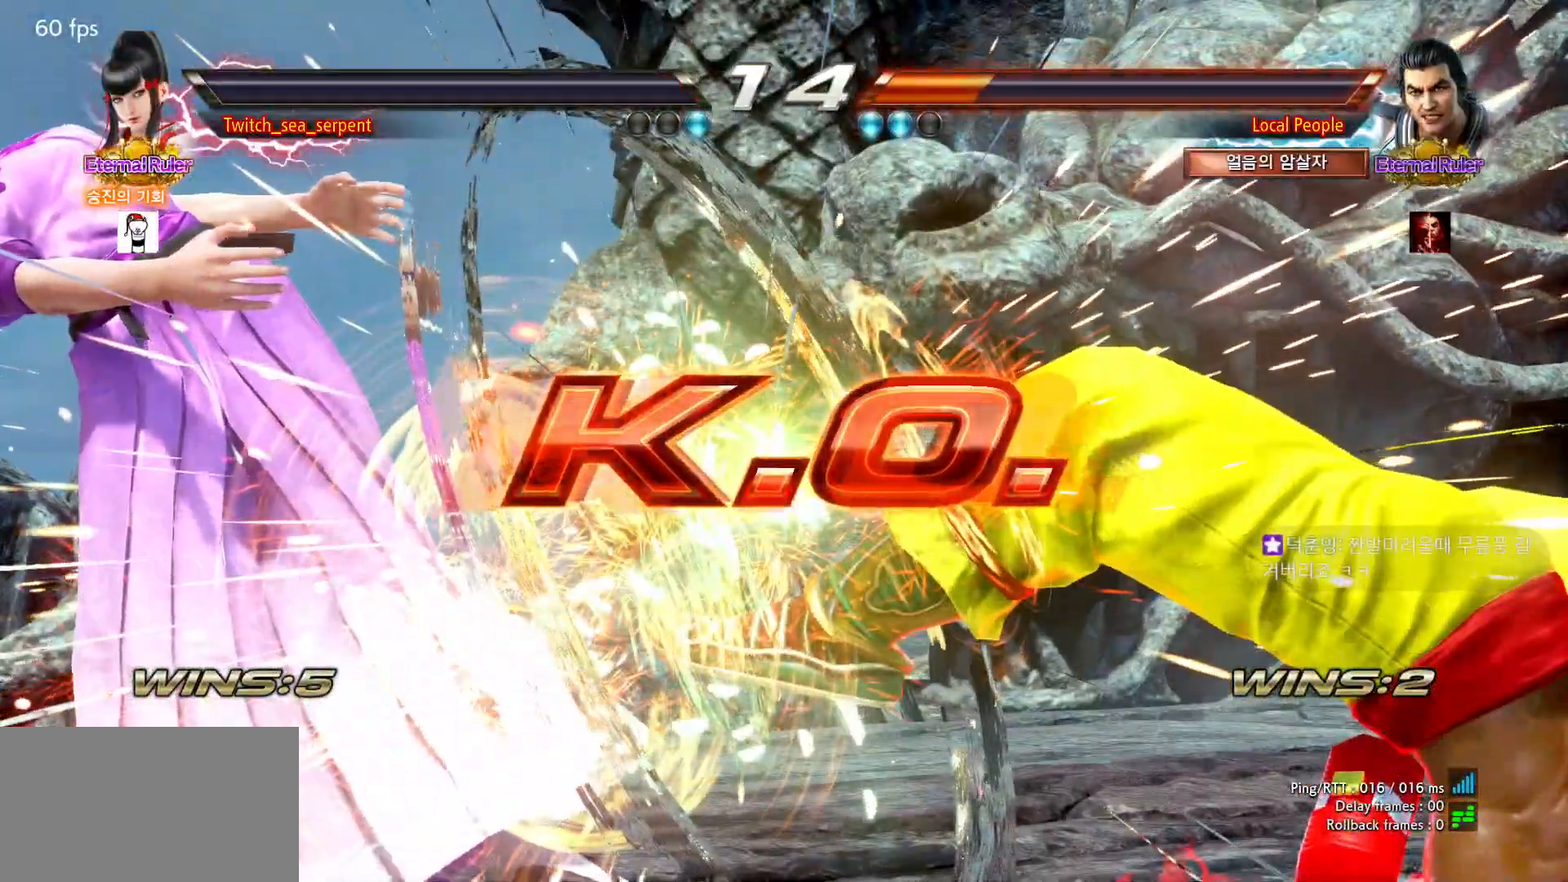
{"buttons": [], "left_stick": "center", "events": [[50, "START", "down"], [117, "START", "up"], [167, "START", "down"], [233, "START", "up"], [300, "START", "down"], [350, "START", "up"], [433, "START", "down"], [483, "START", "up"]]}
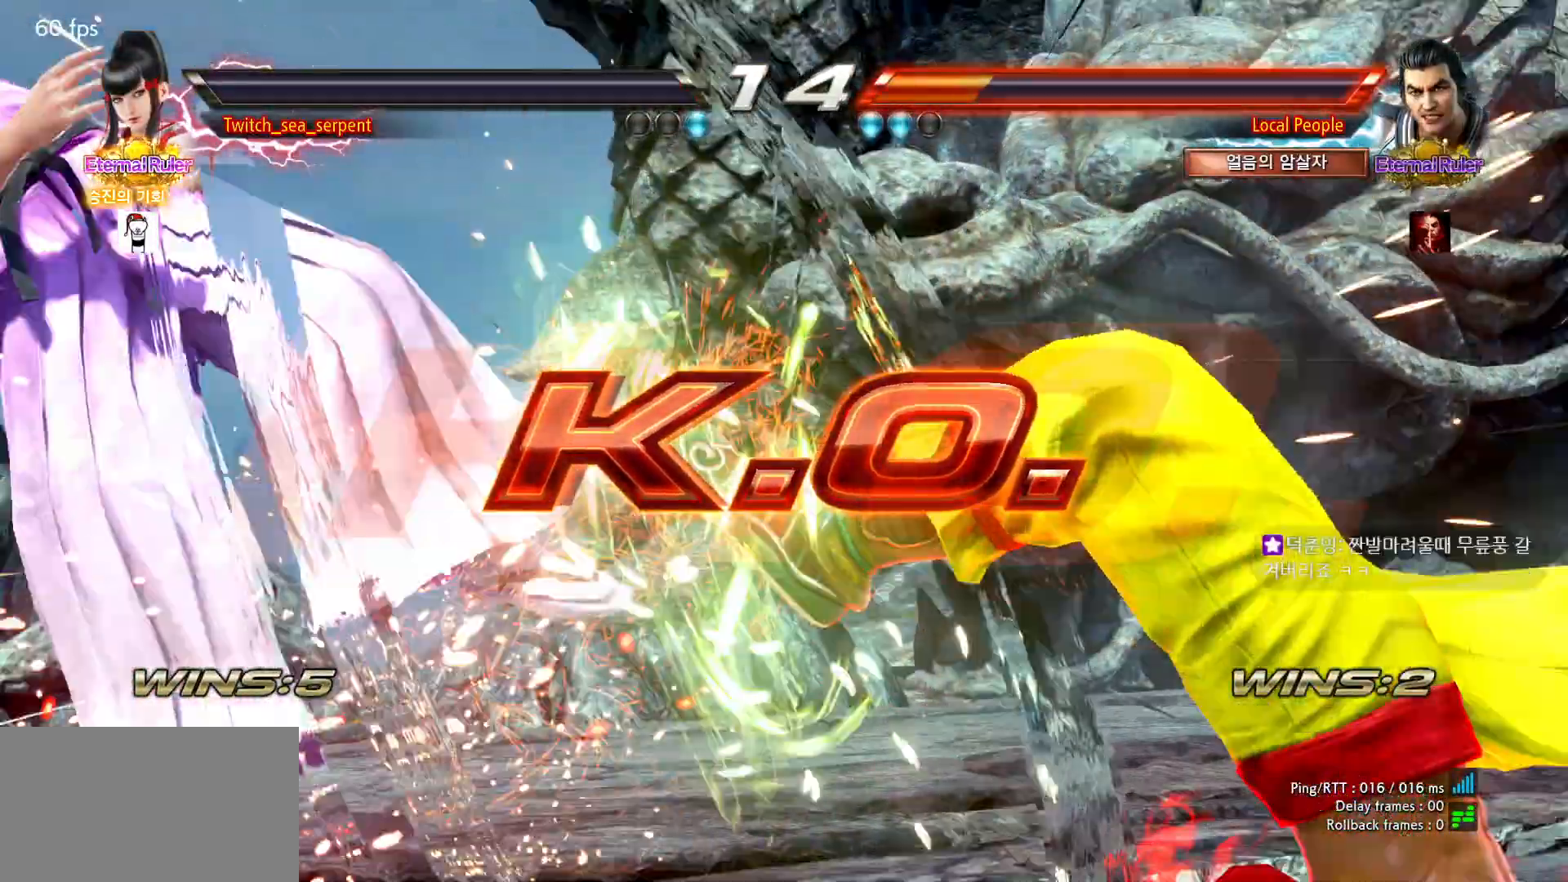
{"buttons": ["START"], "left_stick": "center", "events": [[67, "START", "down"], [117, "START", "up"], [200, "START", "down"], [250, "START", "up"], [333, "START", "down"], [400, "START", "up"], [467, "START", "down"]]}
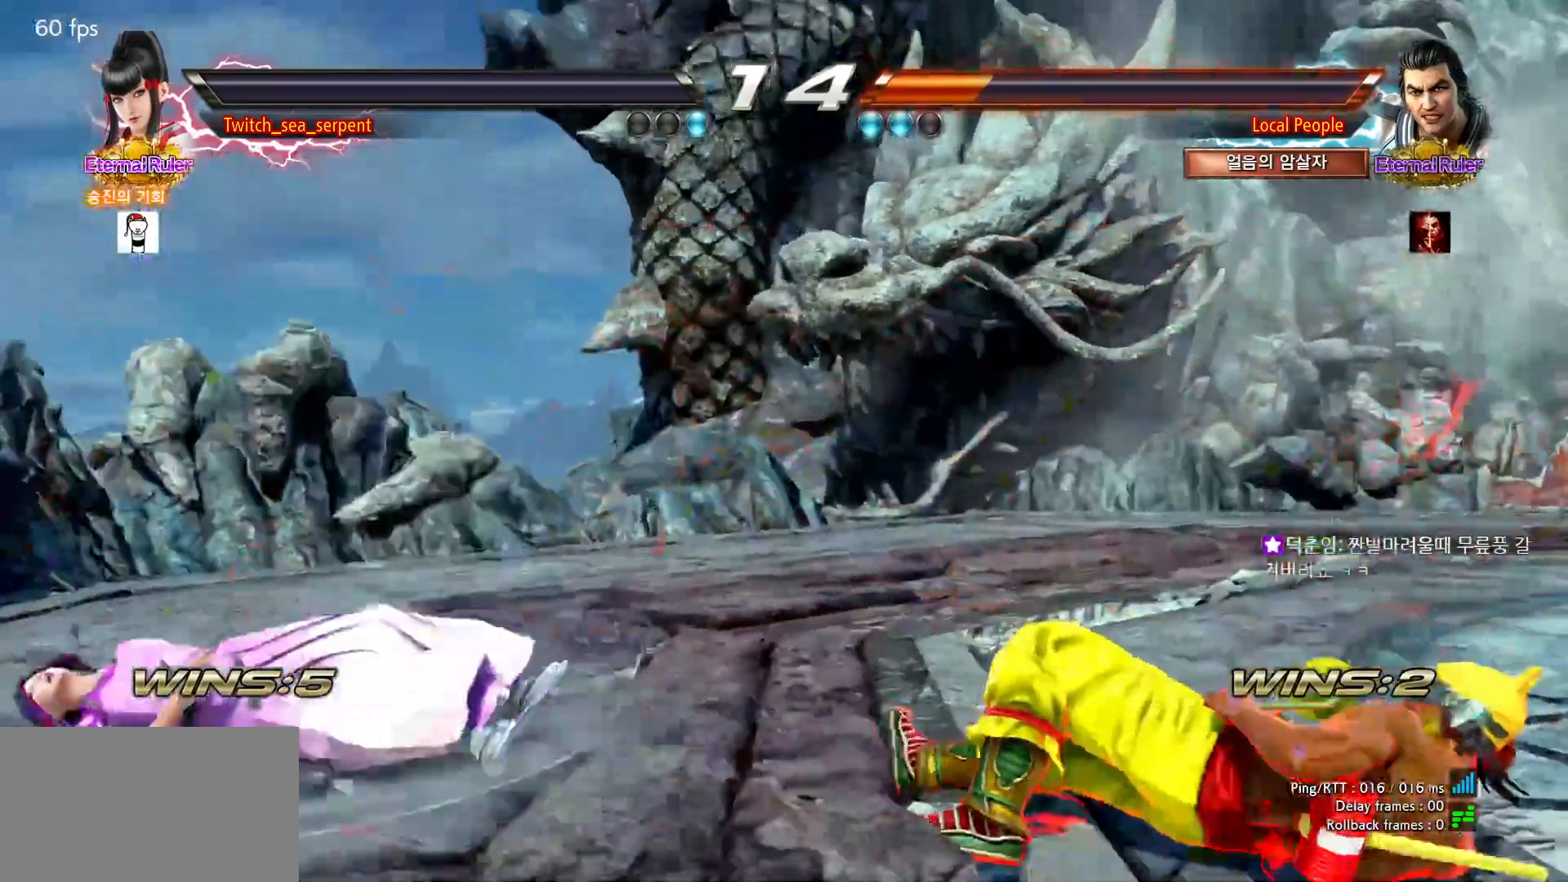
{"buttons": ["START"], "left_stick": "center", "events": [[17, "START", "up"], [117, "START", "down"], [150, "START", "up"], [250, "START", "down"], [300, "START", "up"], [367, "START", "down"], [417, "START", "up"], [500, "START", "down"]]}
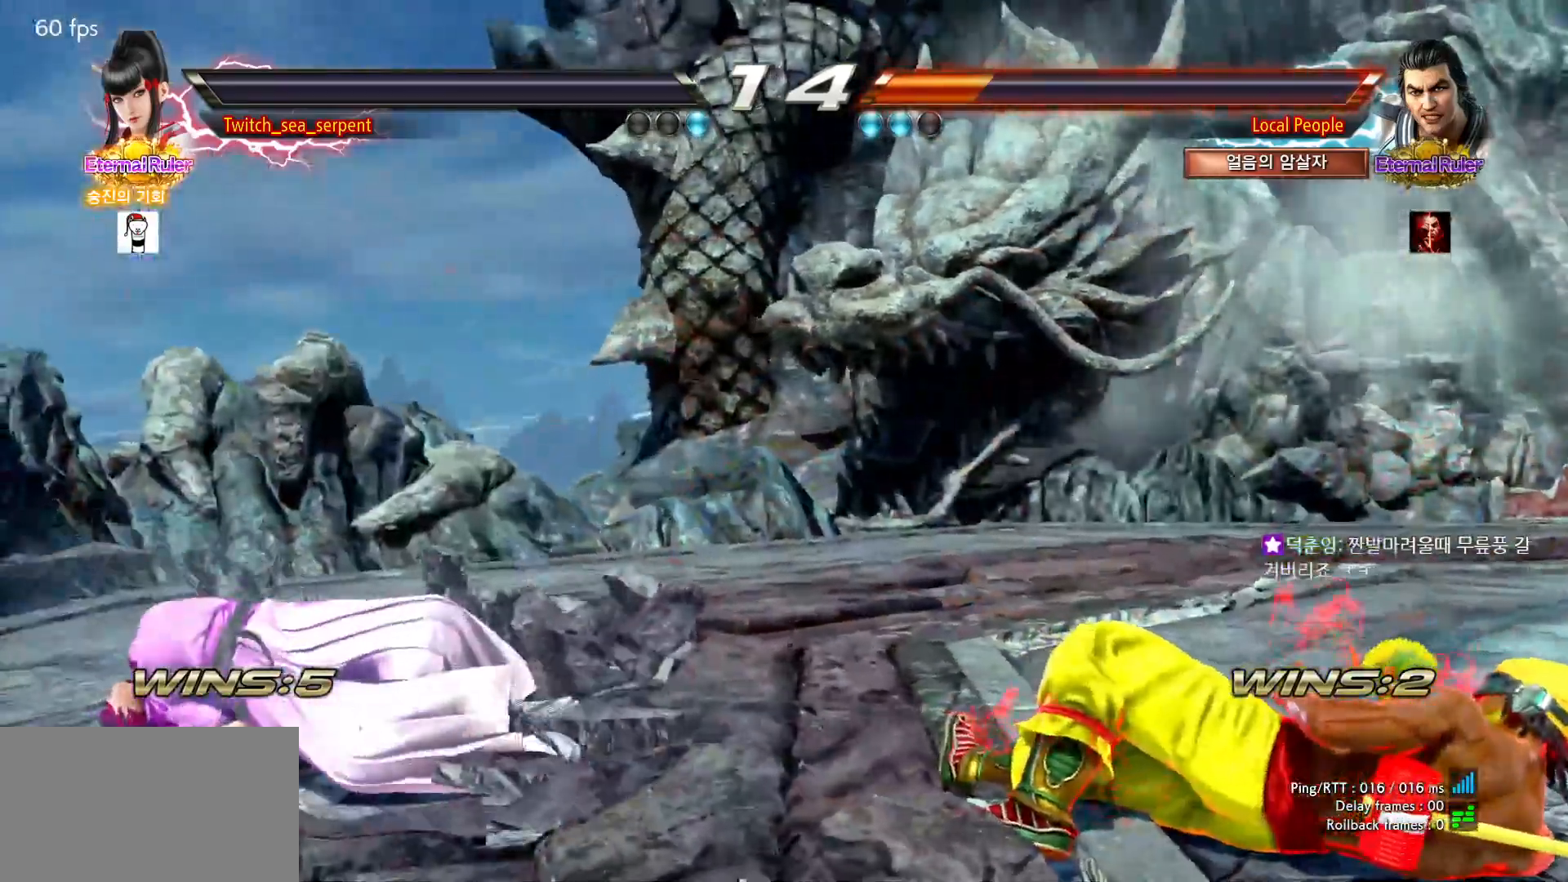
{"buttons": [], "left_stick": "center", "events": [[33, "START", "up"], [133, "START", "down"], [183, "START", "up"], [267, "START", "down"], [317, "START", "up"], [400, "START", "down"], [450, "START", "up"]]}